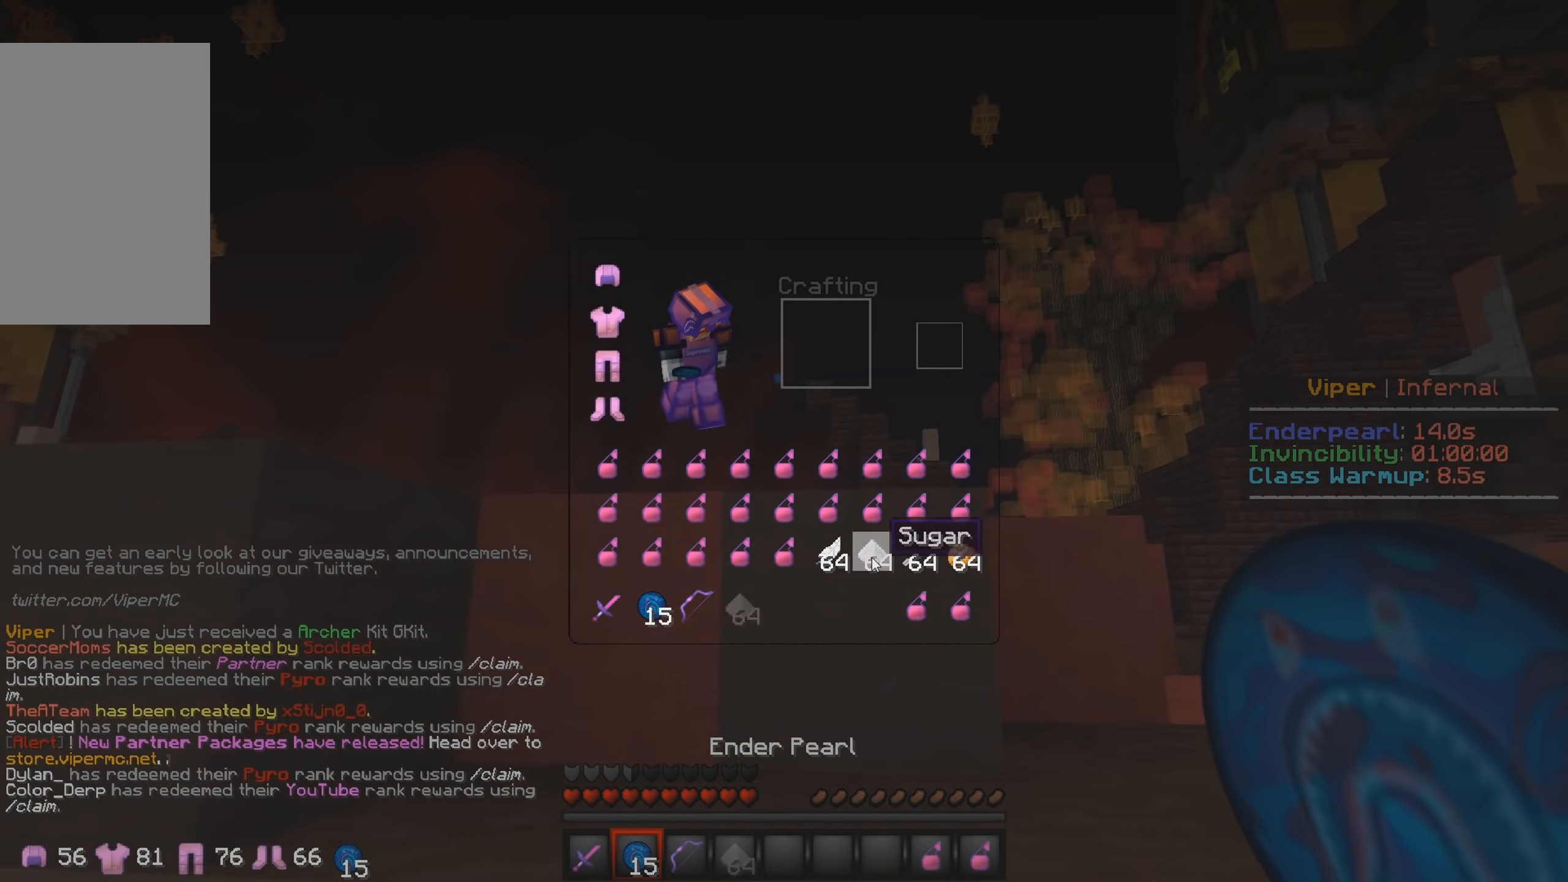
Gameplay with keyboard; each line is a JSON object with the keys held at the frame after it. "events" lists presses ("down") and releases ("up") of "a", "d", "s" and "w" between this image and that frame as [ms after this image, input, new state], when the widget could be followed in between. No other keys are recorded. Mouse input is not recorded.
{"keys": [], "events": []}
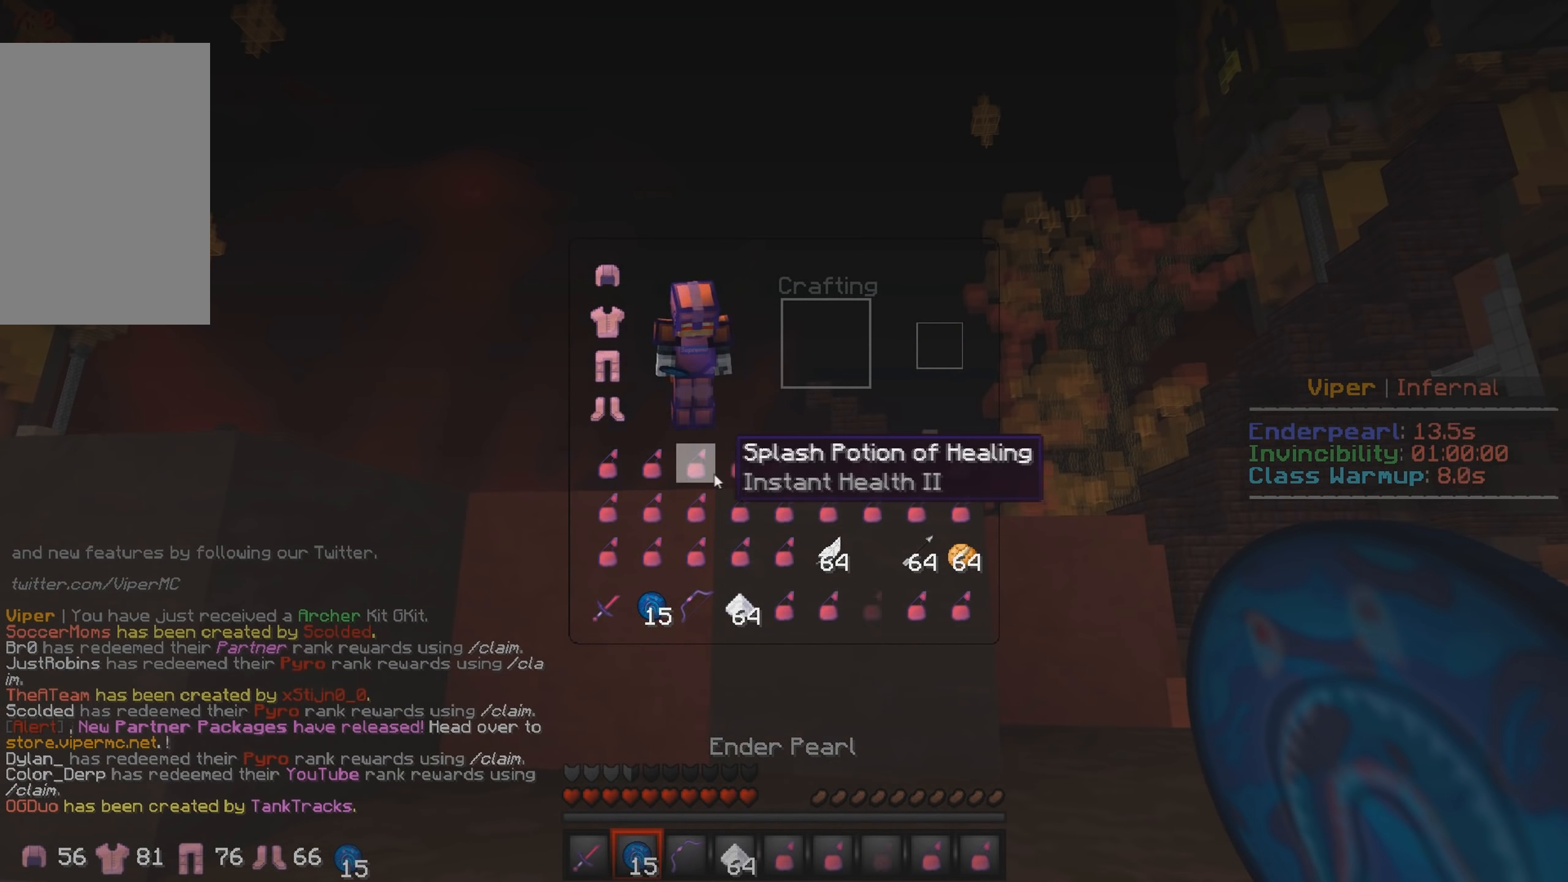
{"keys": ["w"], "events": [[166, "w", "down"]]}
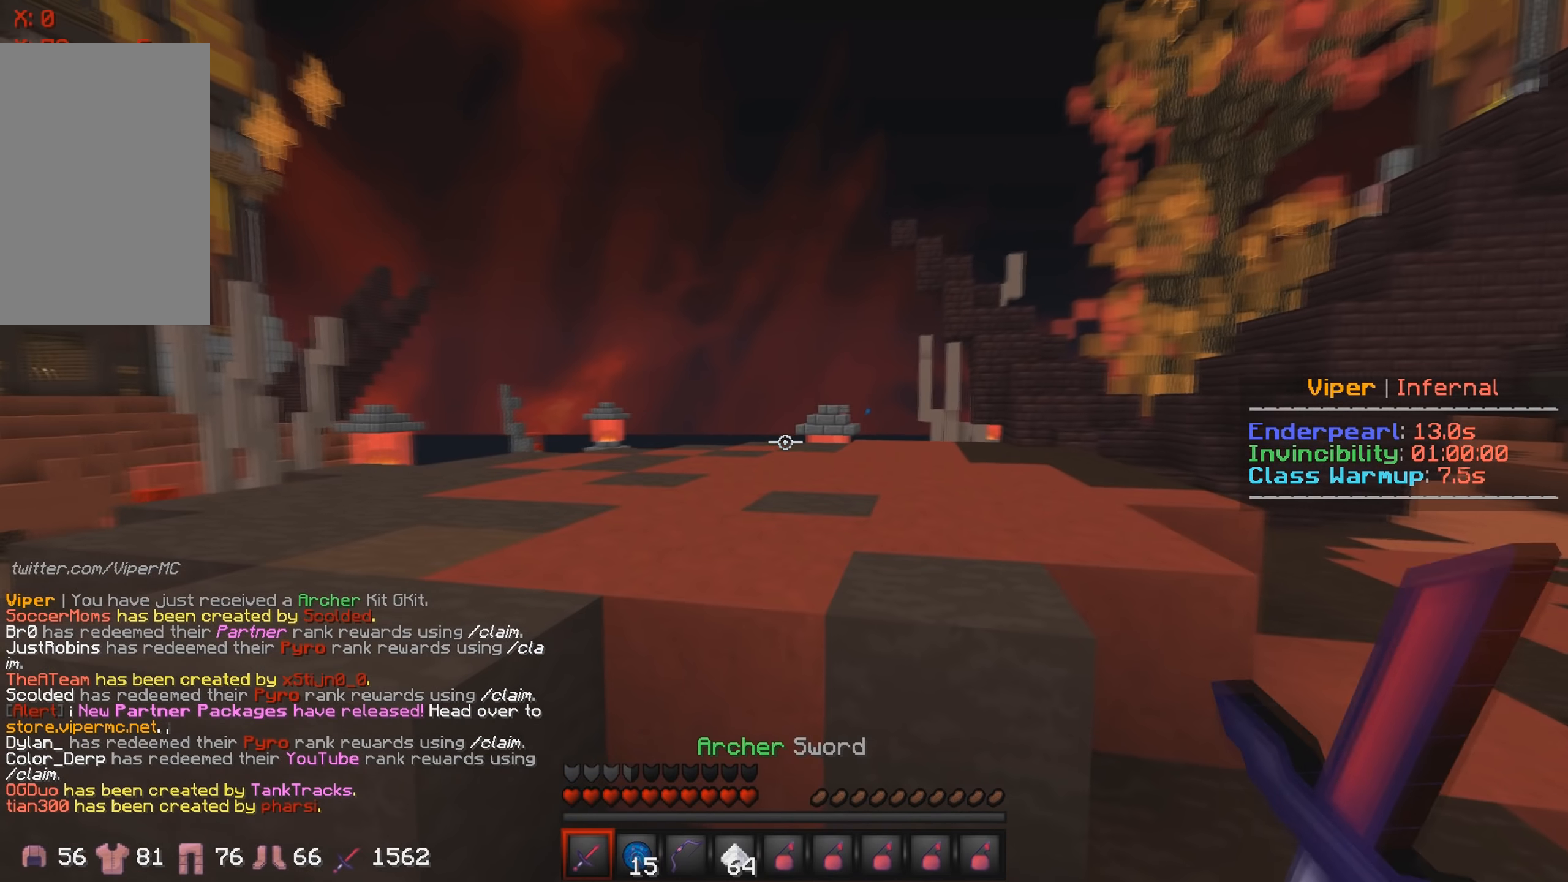
{"keys": ["w"], "events": []}
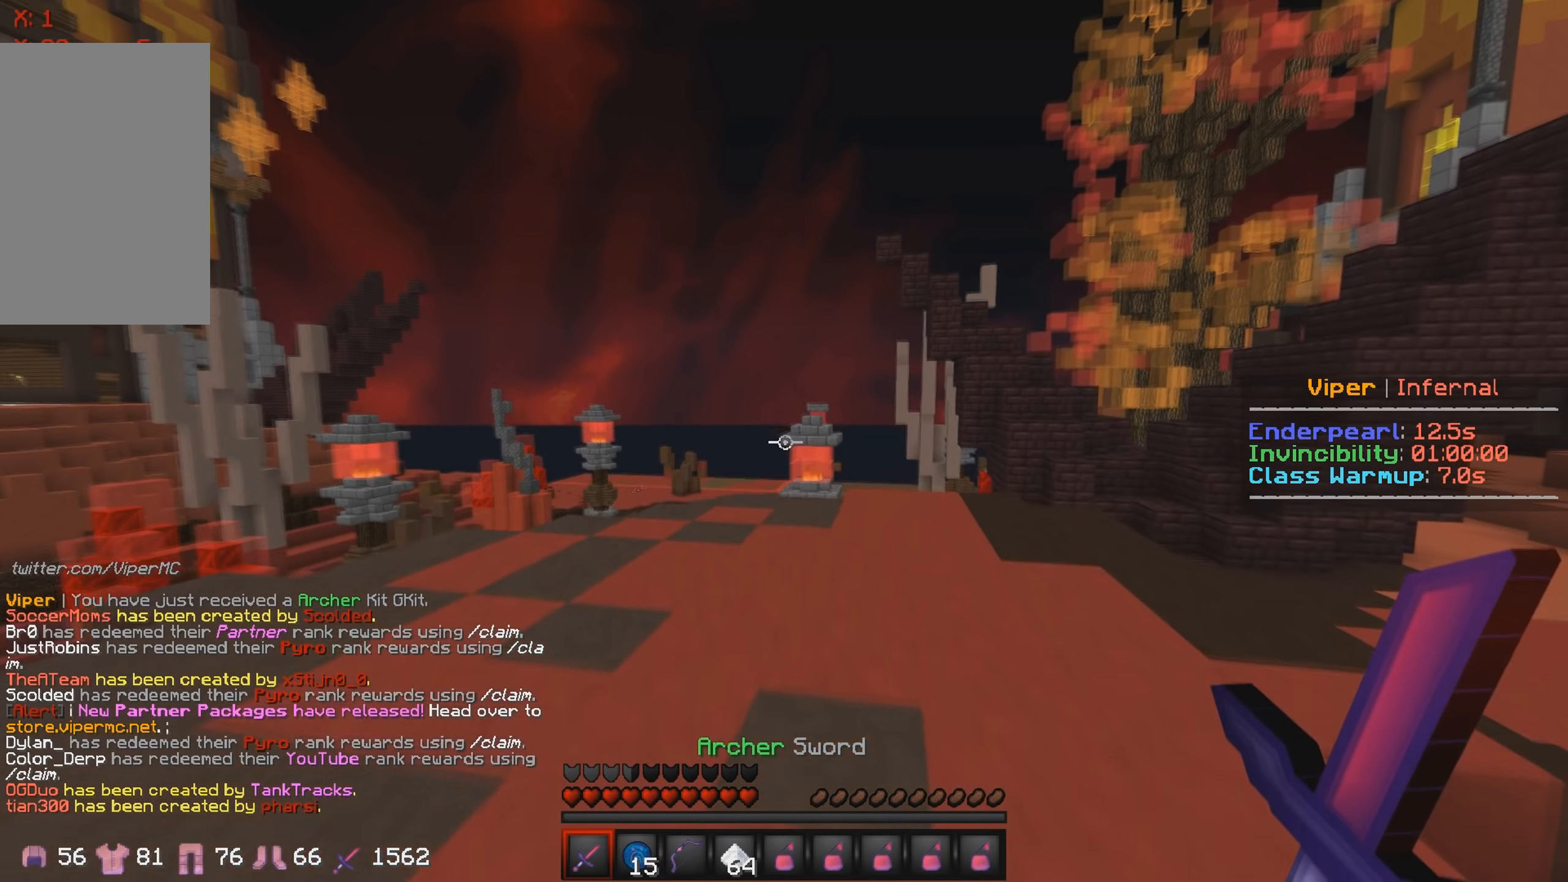
{"keys": ["w"], "events": []}
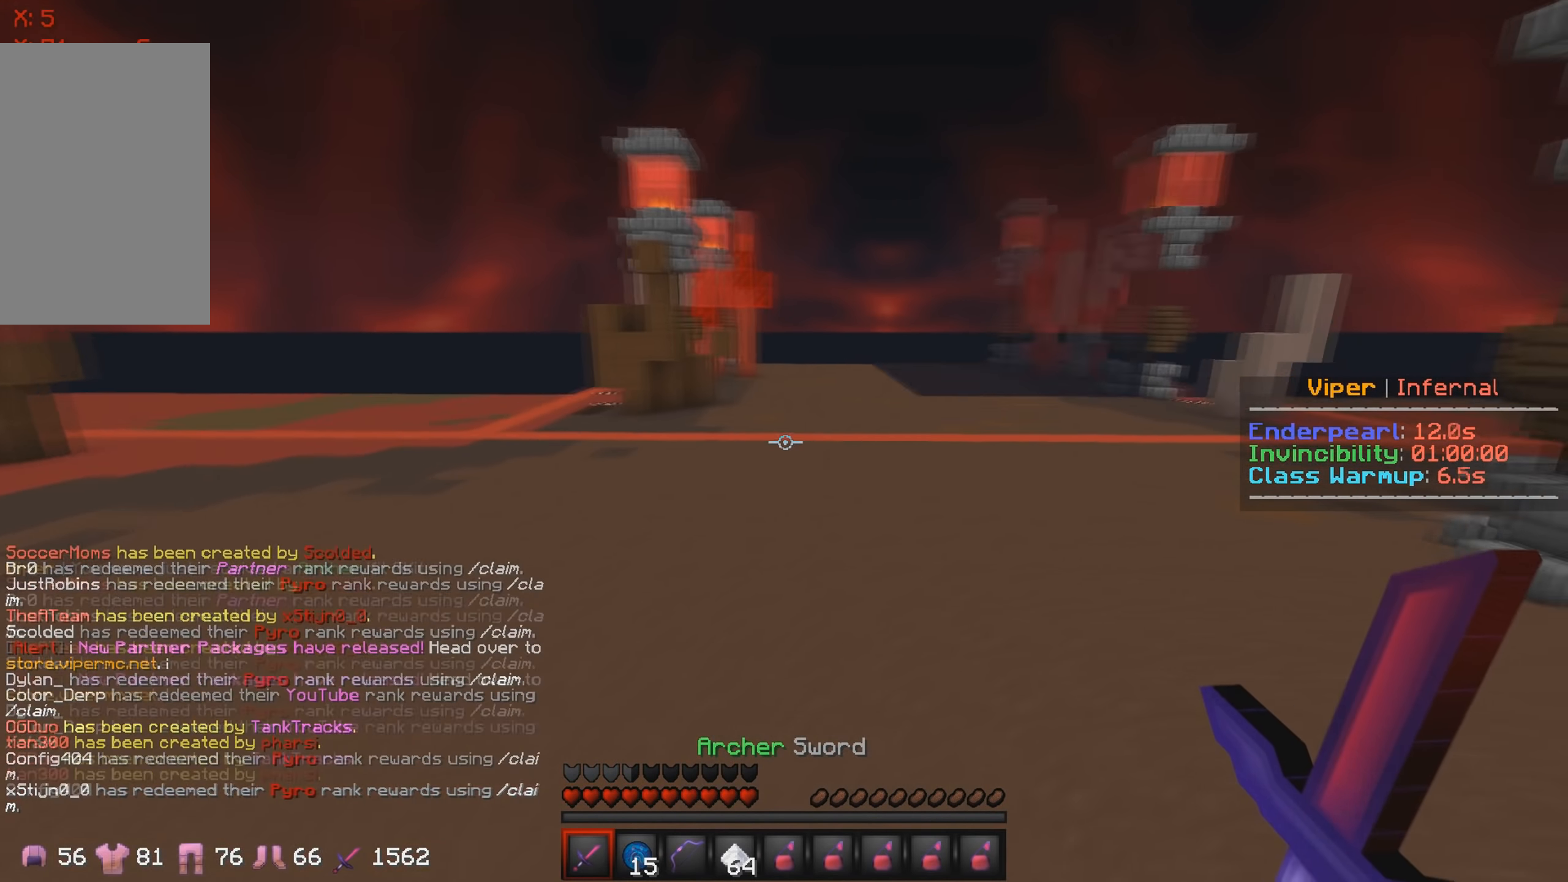
{"keys": ["w"], "events": []}
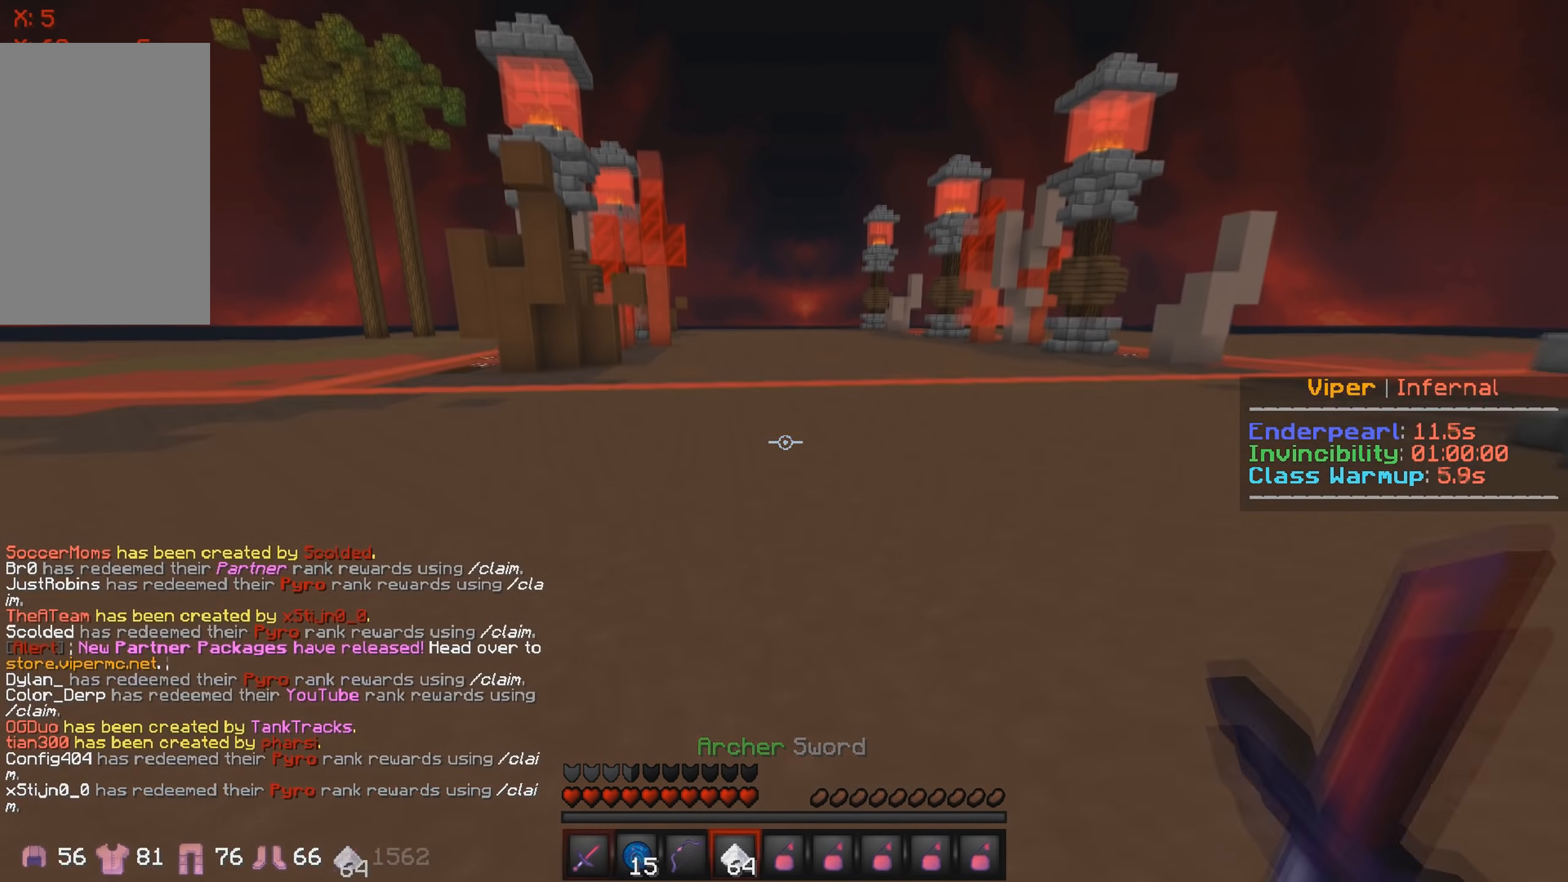
{"keys": ["w"], "events": []}
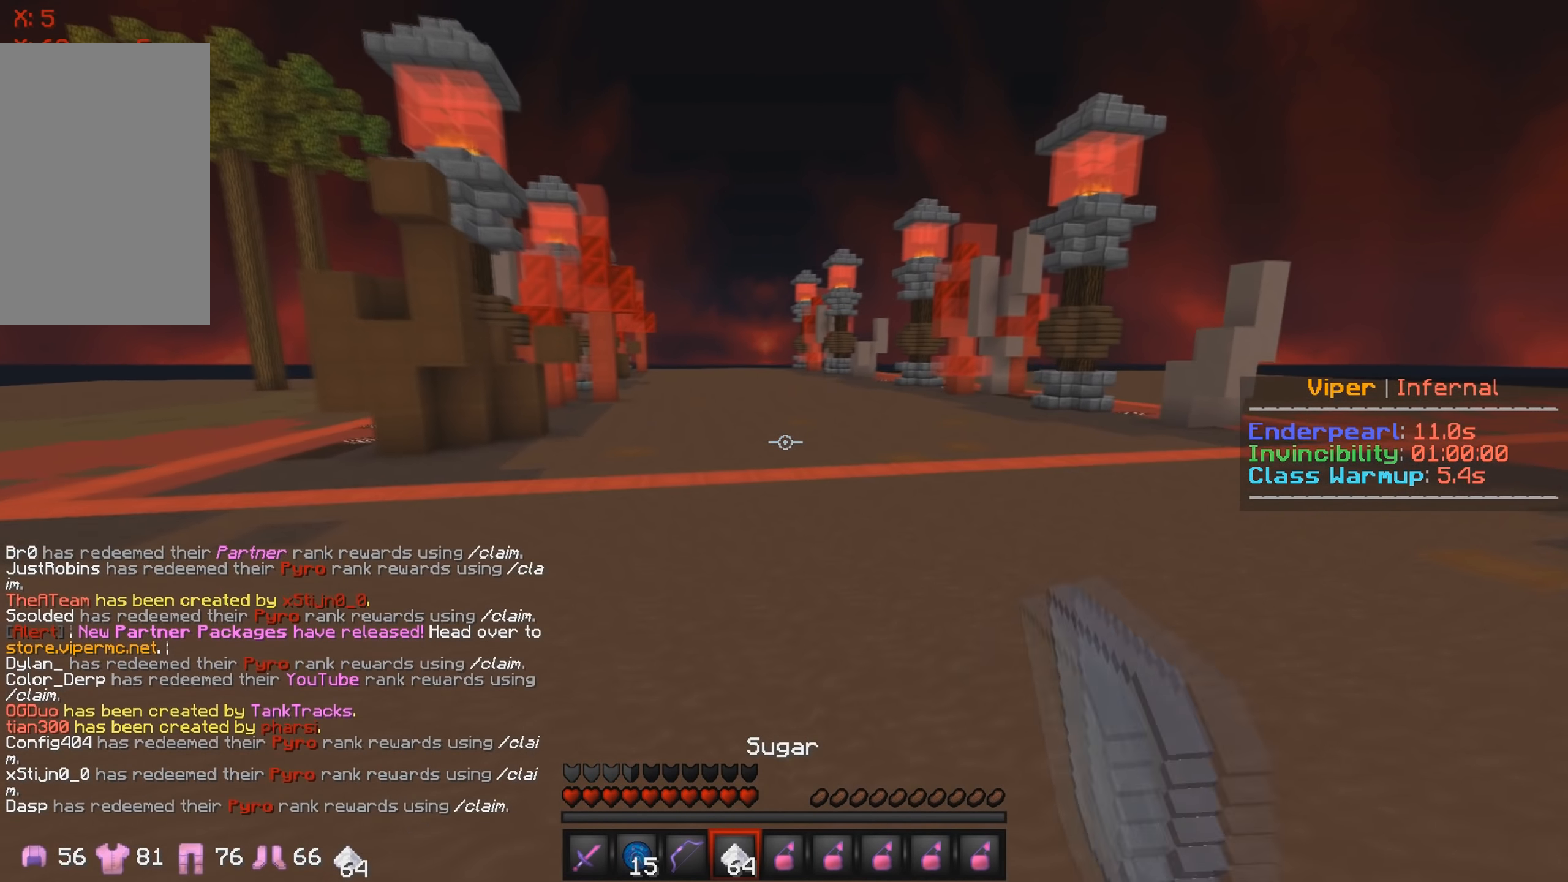
{"keys": ["w"], "events": []}
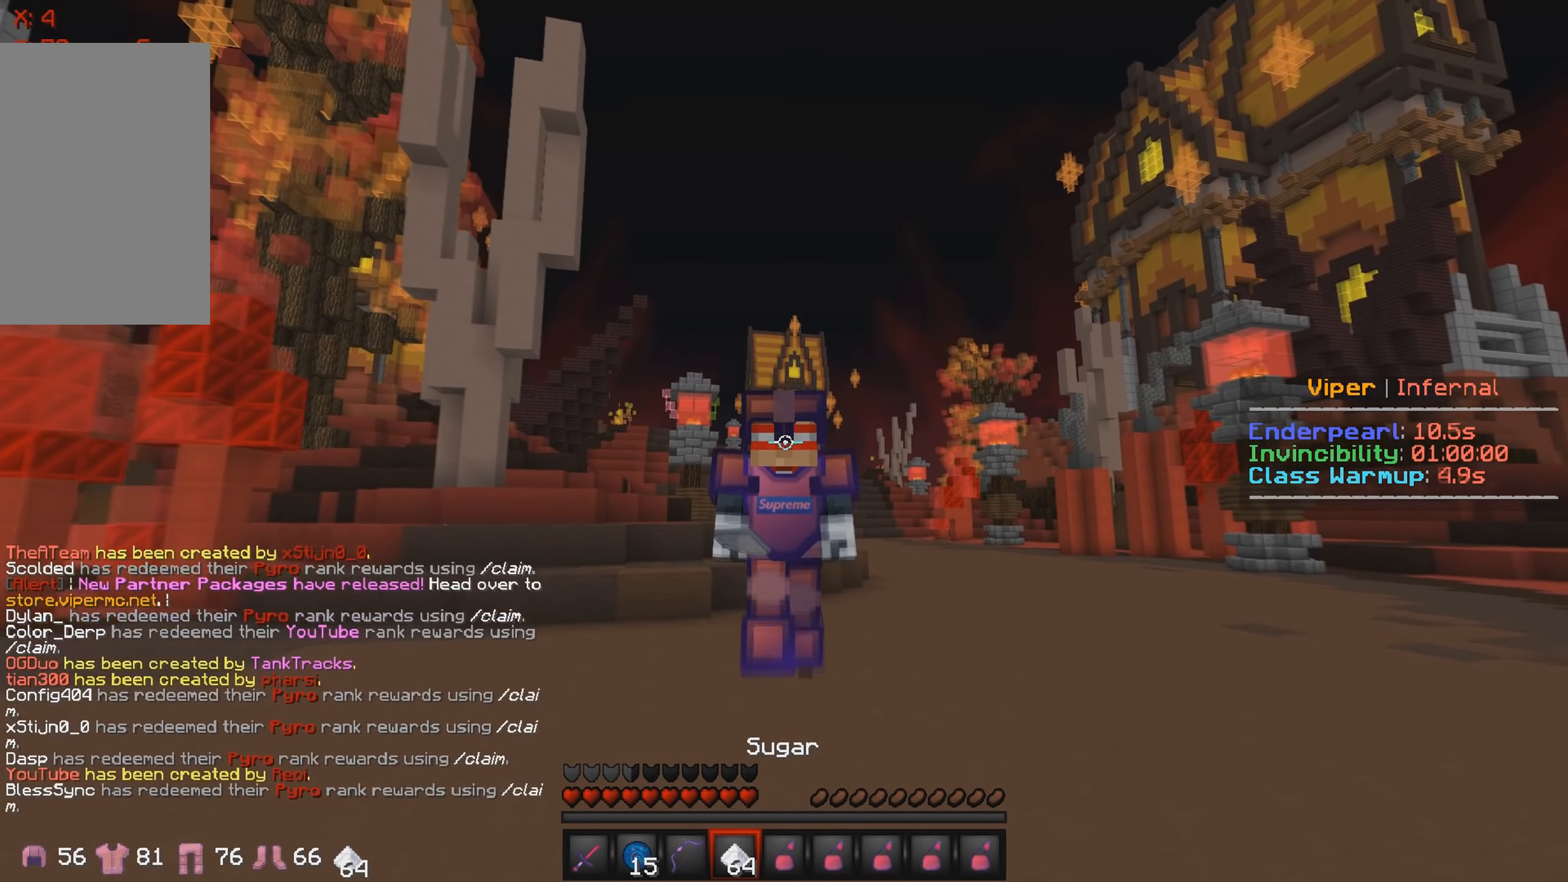
{"keys": ["w"], "events": []}
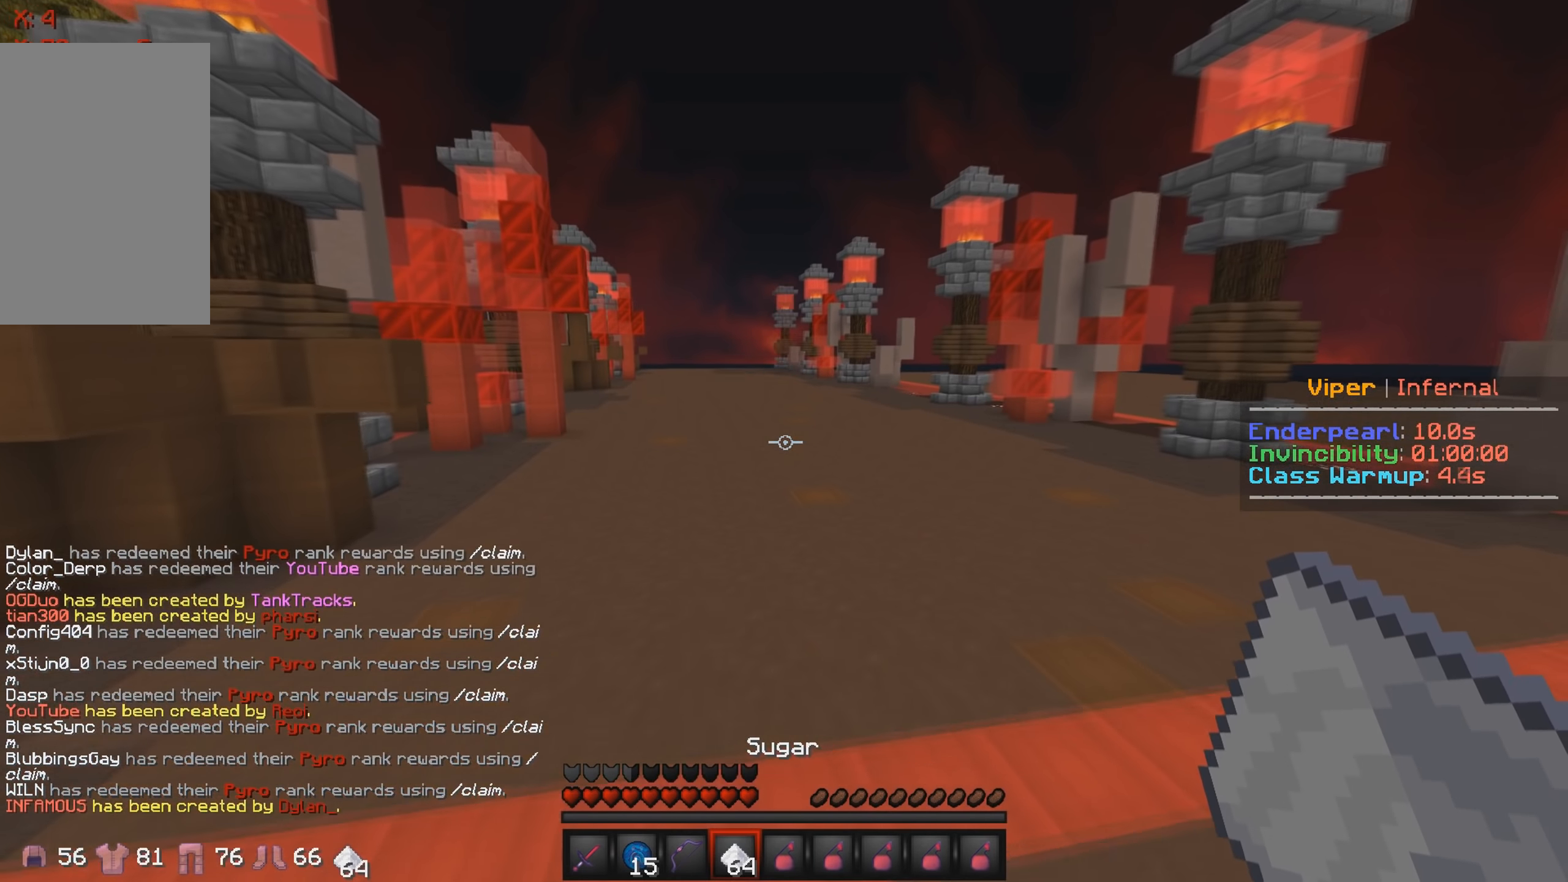
{"keys": ["w"], "events": []}
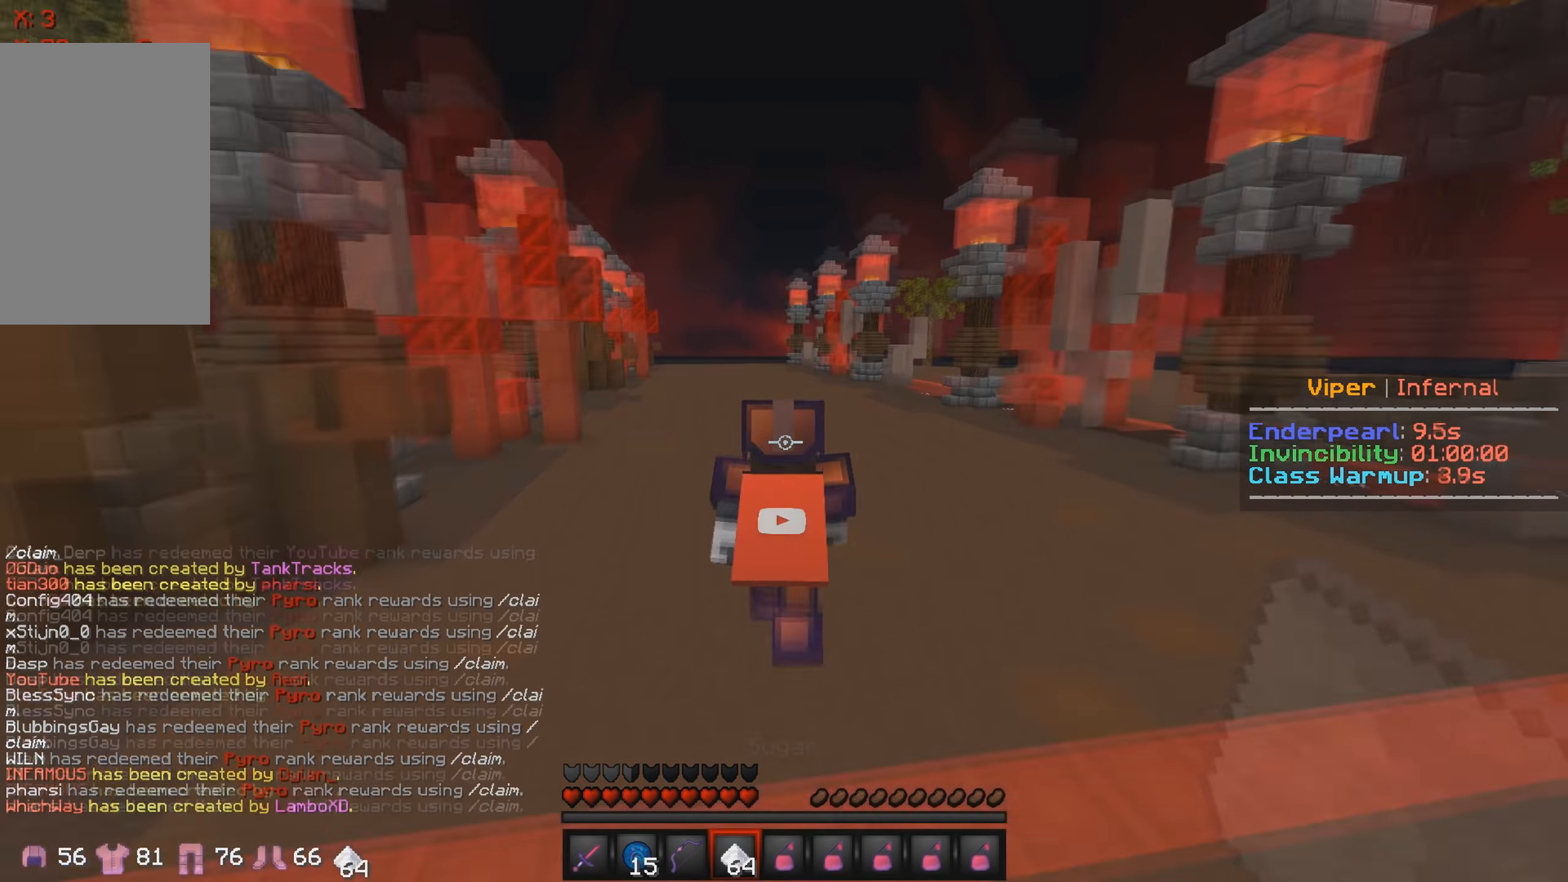
{"keys": ["w"], "events": []}
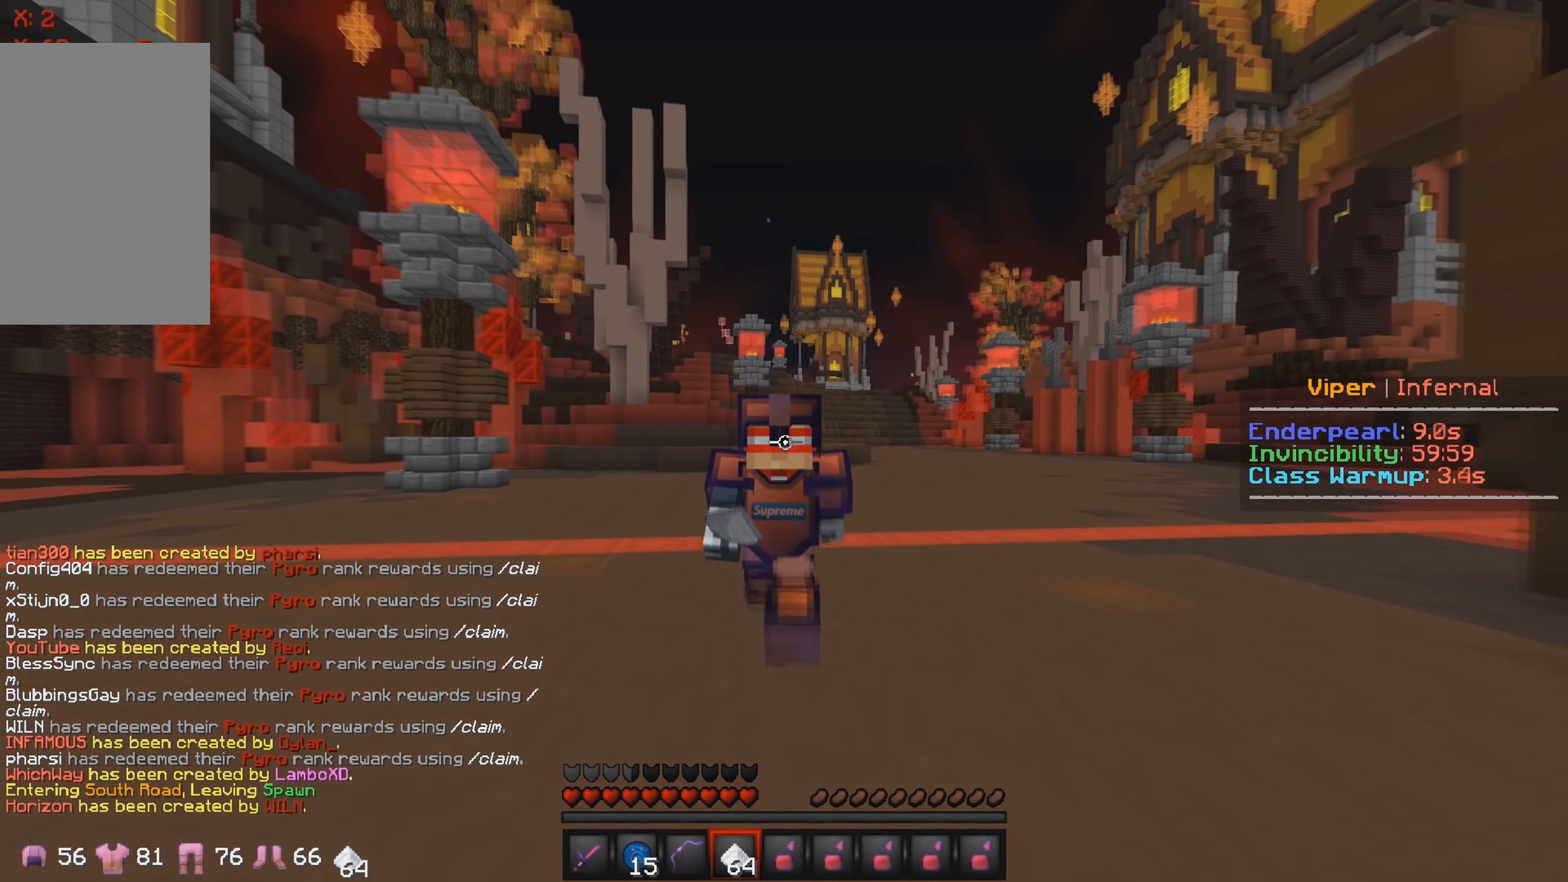
{"keys": ["w"], "events": []}
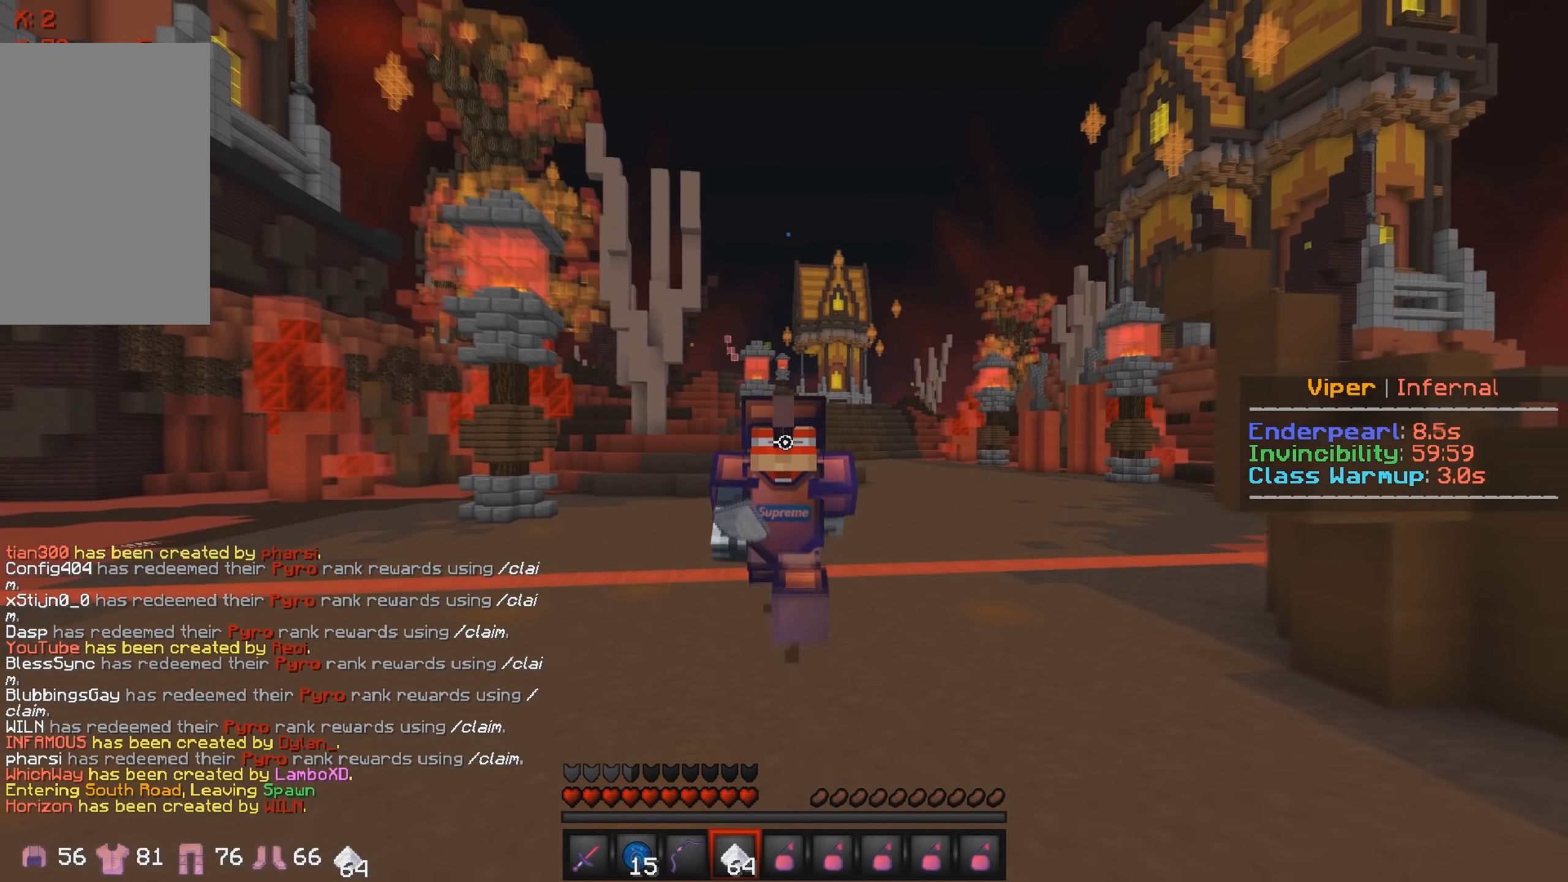
{"keys": ["w"], "events": []}
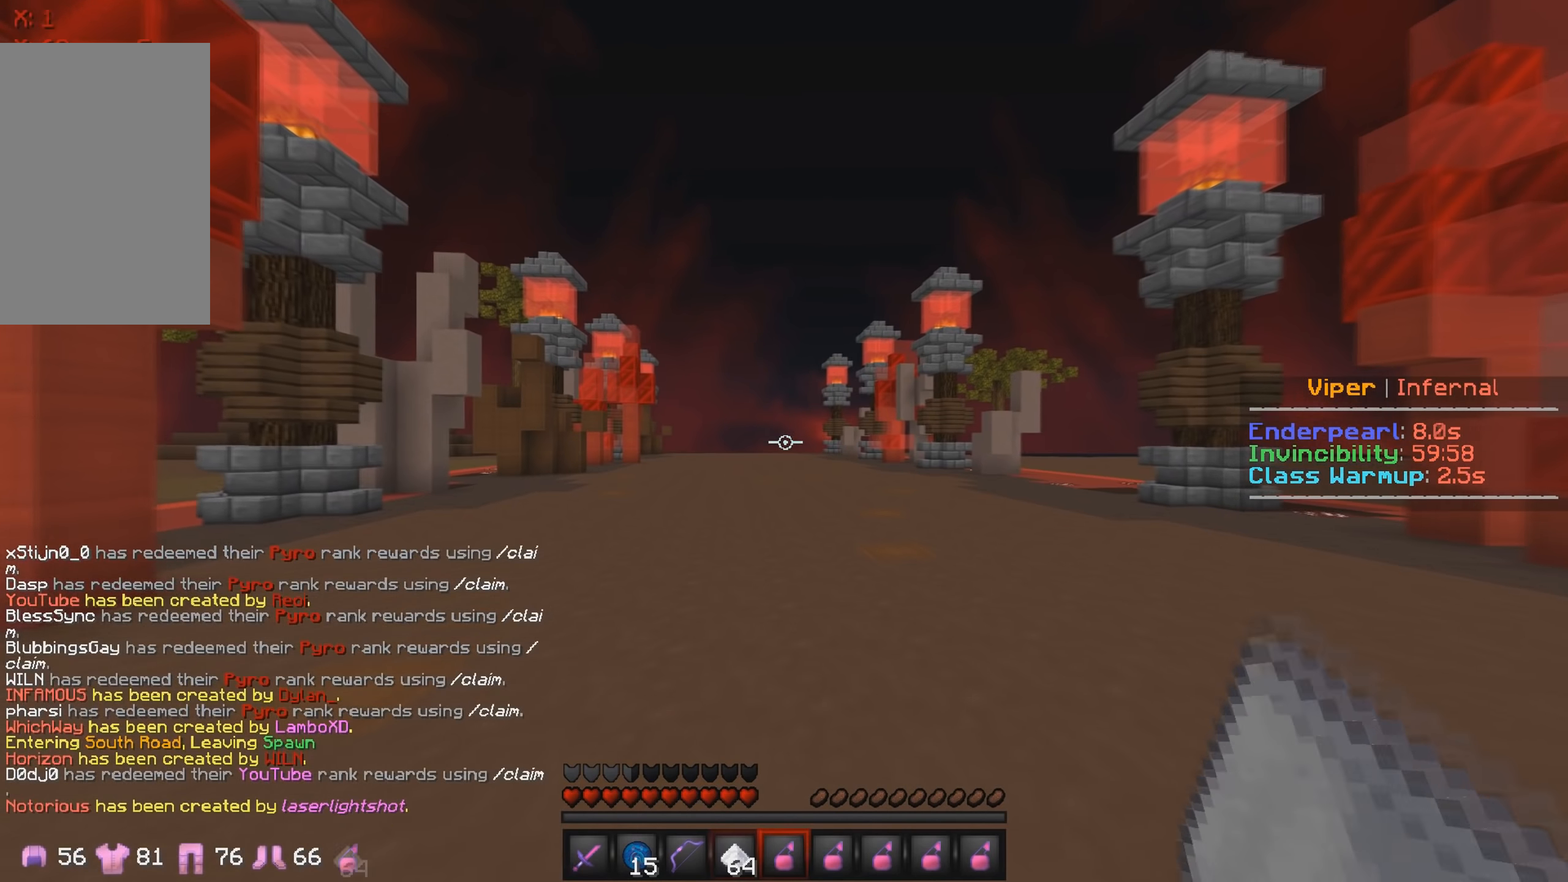
{"keys": ["w"], "events": []}
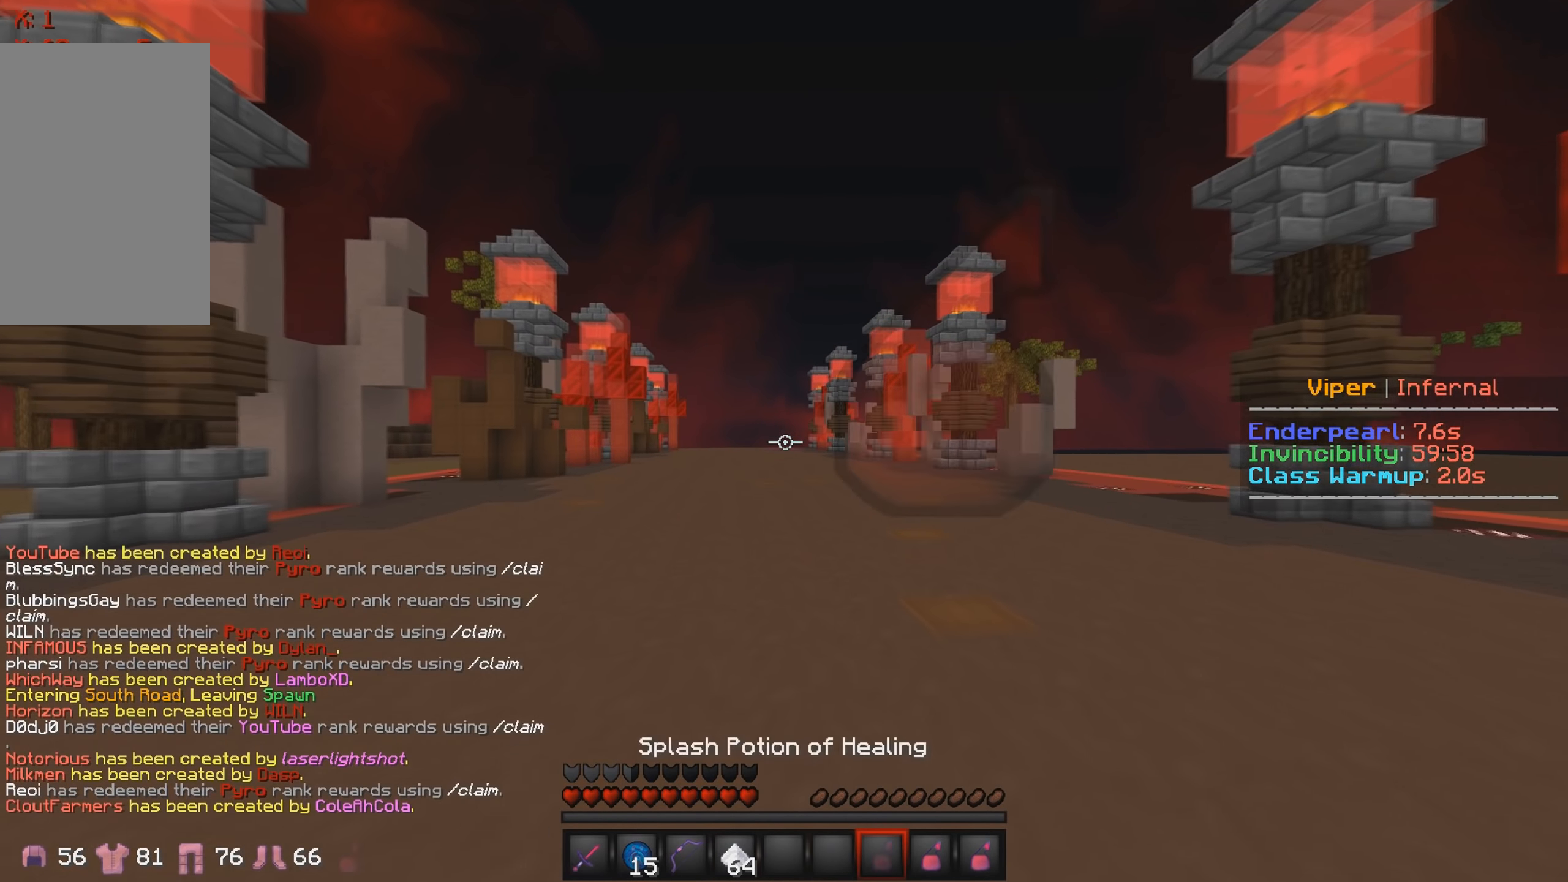
{"keys": ["w"], "events": []}
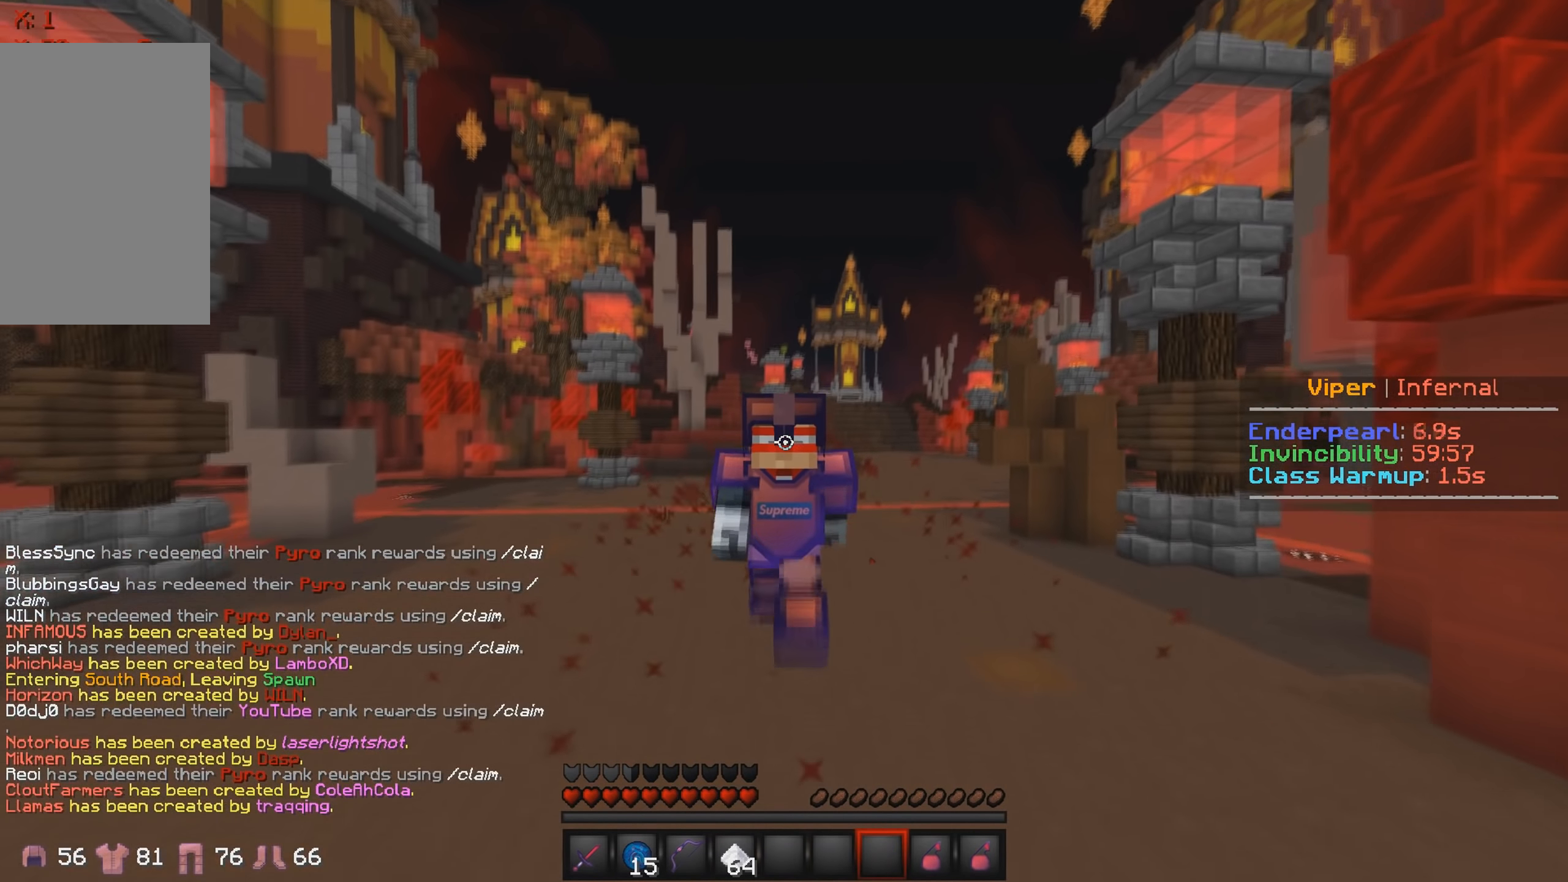
{"keys": ["w"], "events": []}
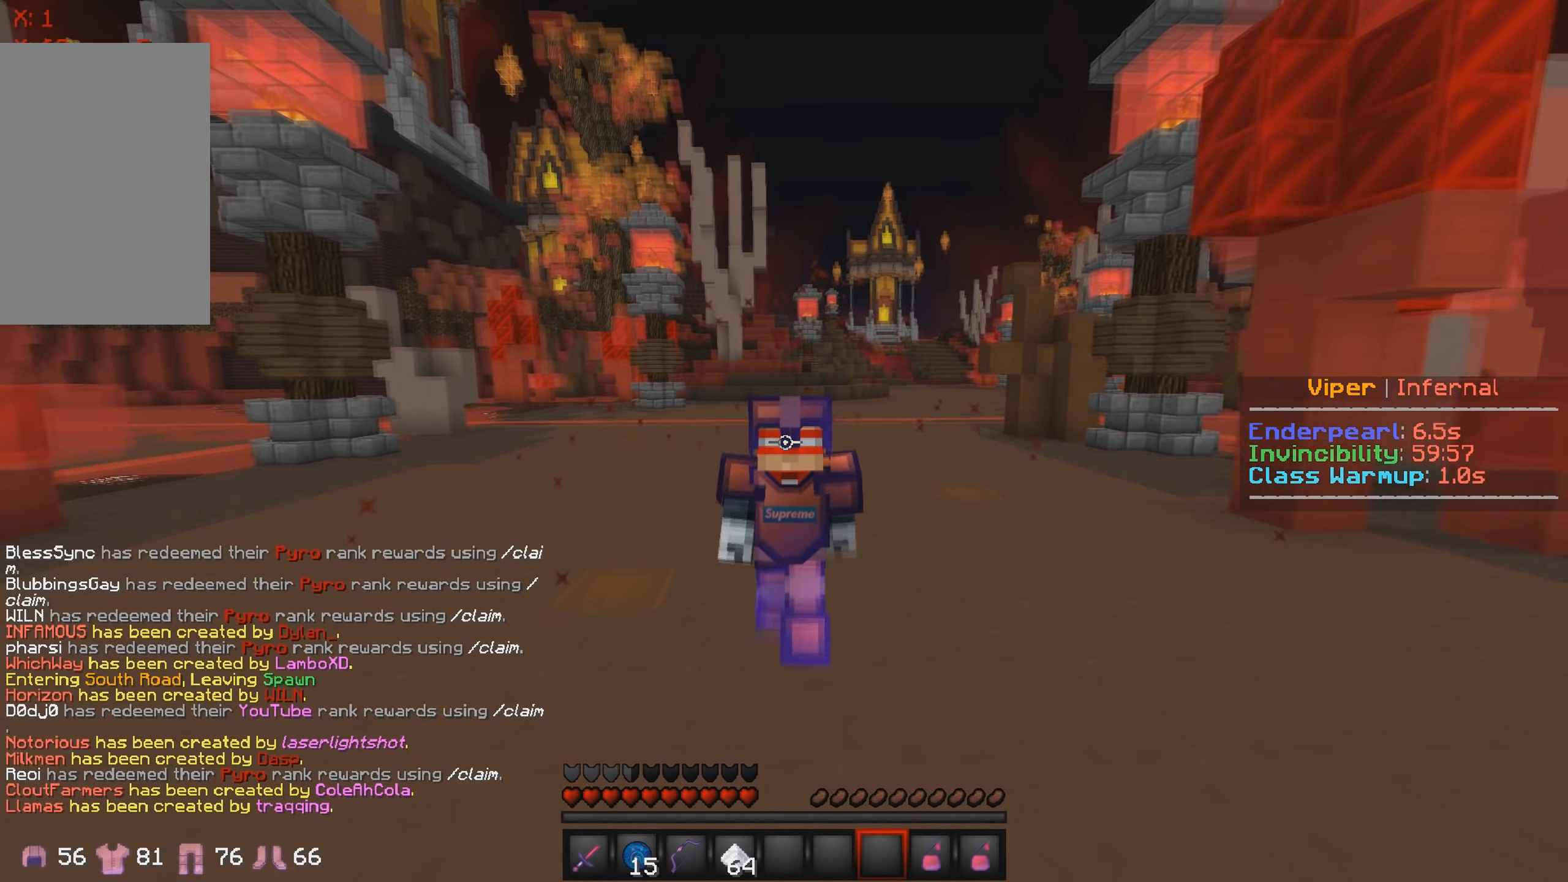
{"keys": ["w"], "events": []}
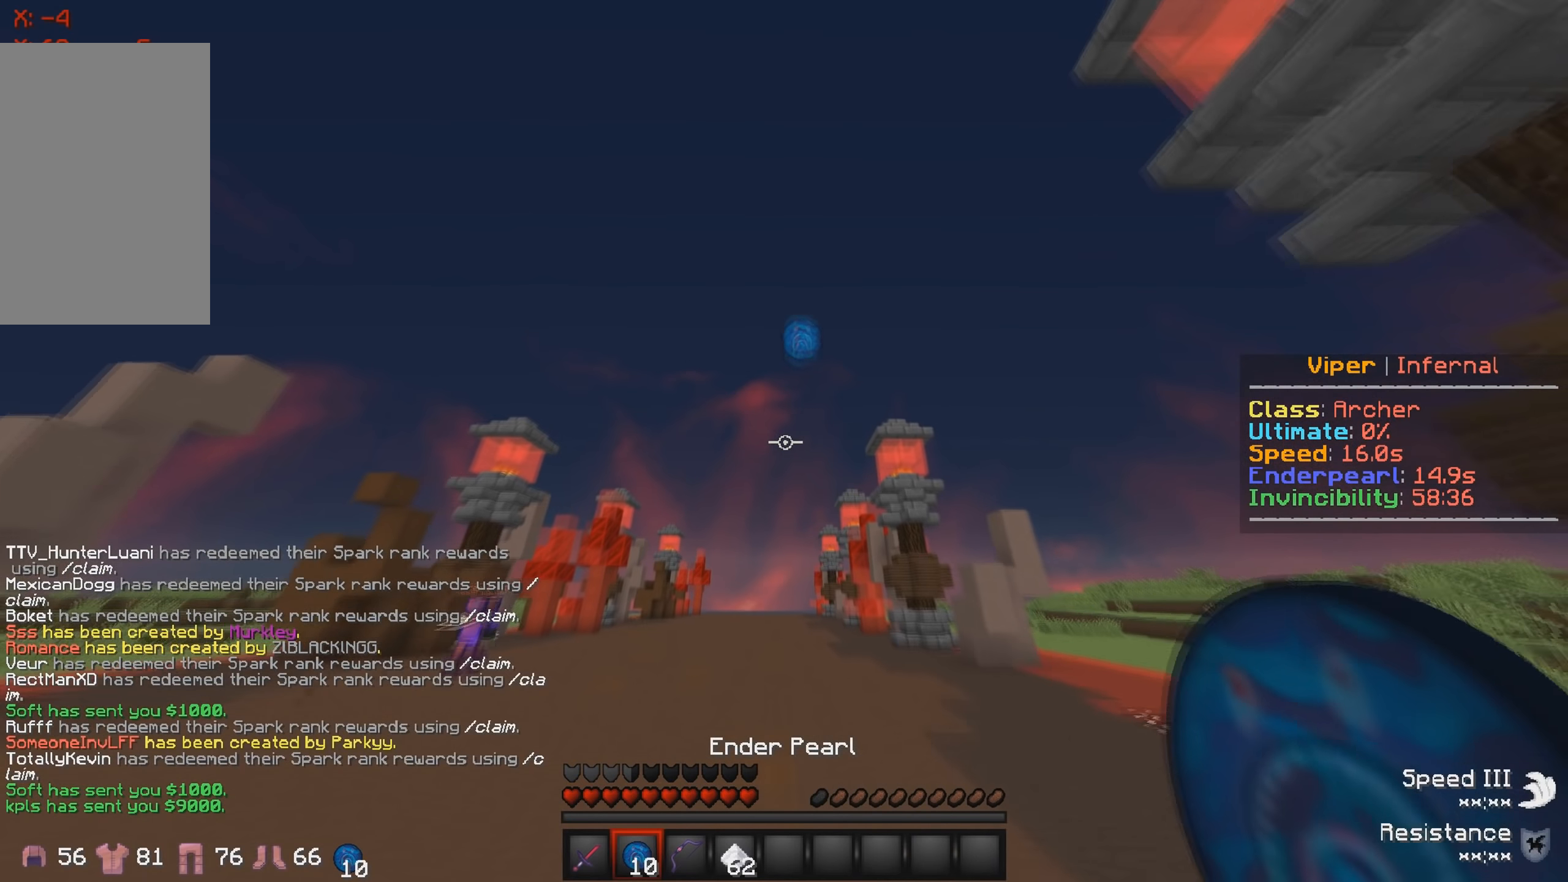
{"keys": [], "events": [[166, "w", "up"]]}
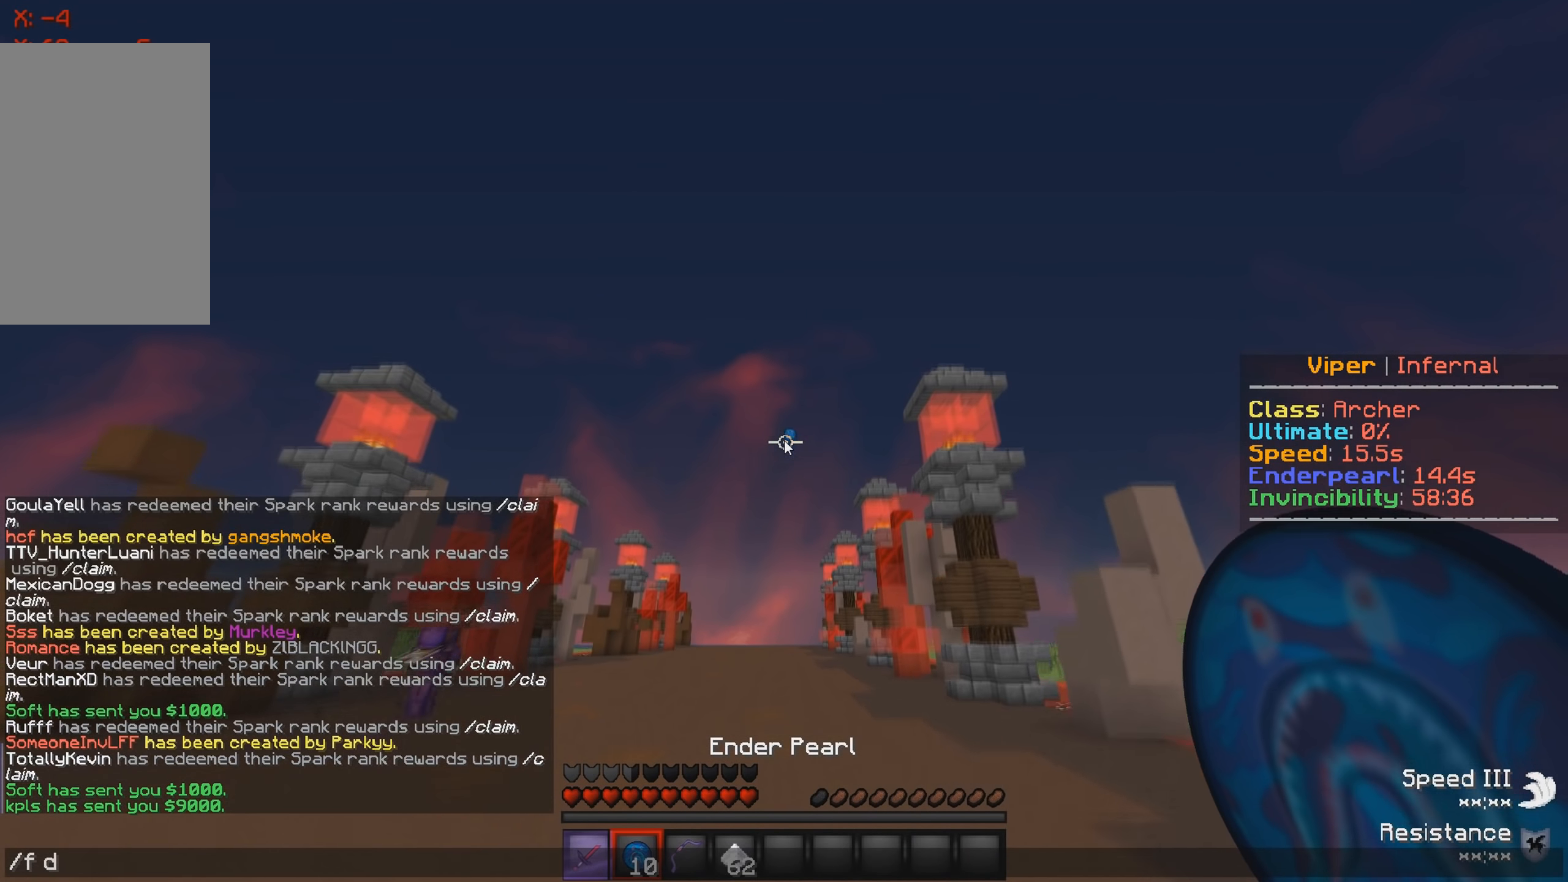
{"keys": ["w"], "events": [[500, "w", "down"]]}
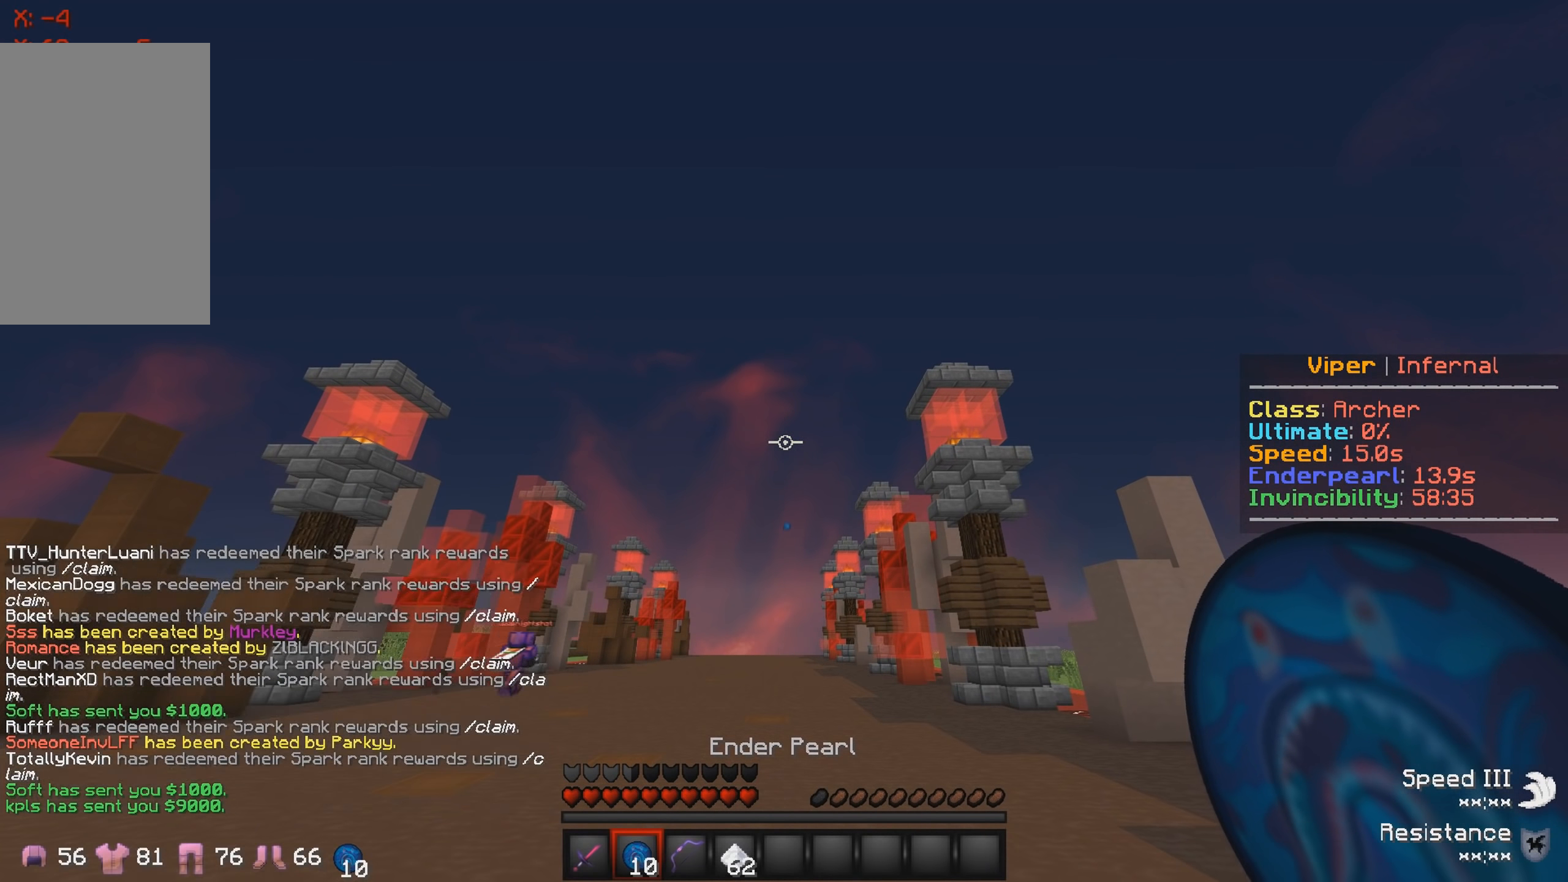
{"keys": [], "events": [[316, "w", "up"]]}
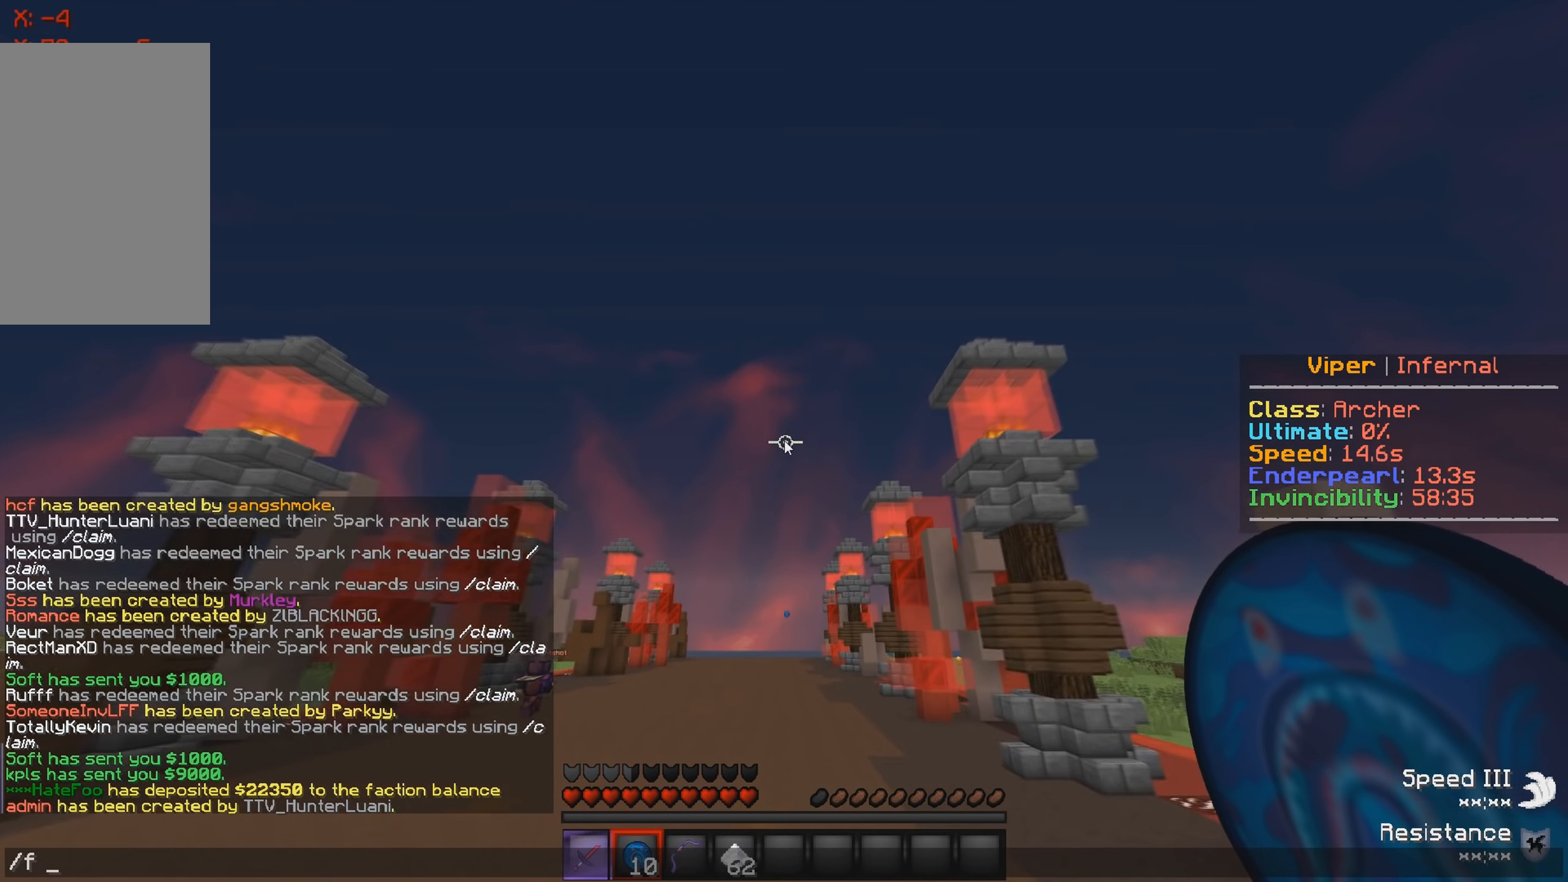
{"keys": [], "events": []}
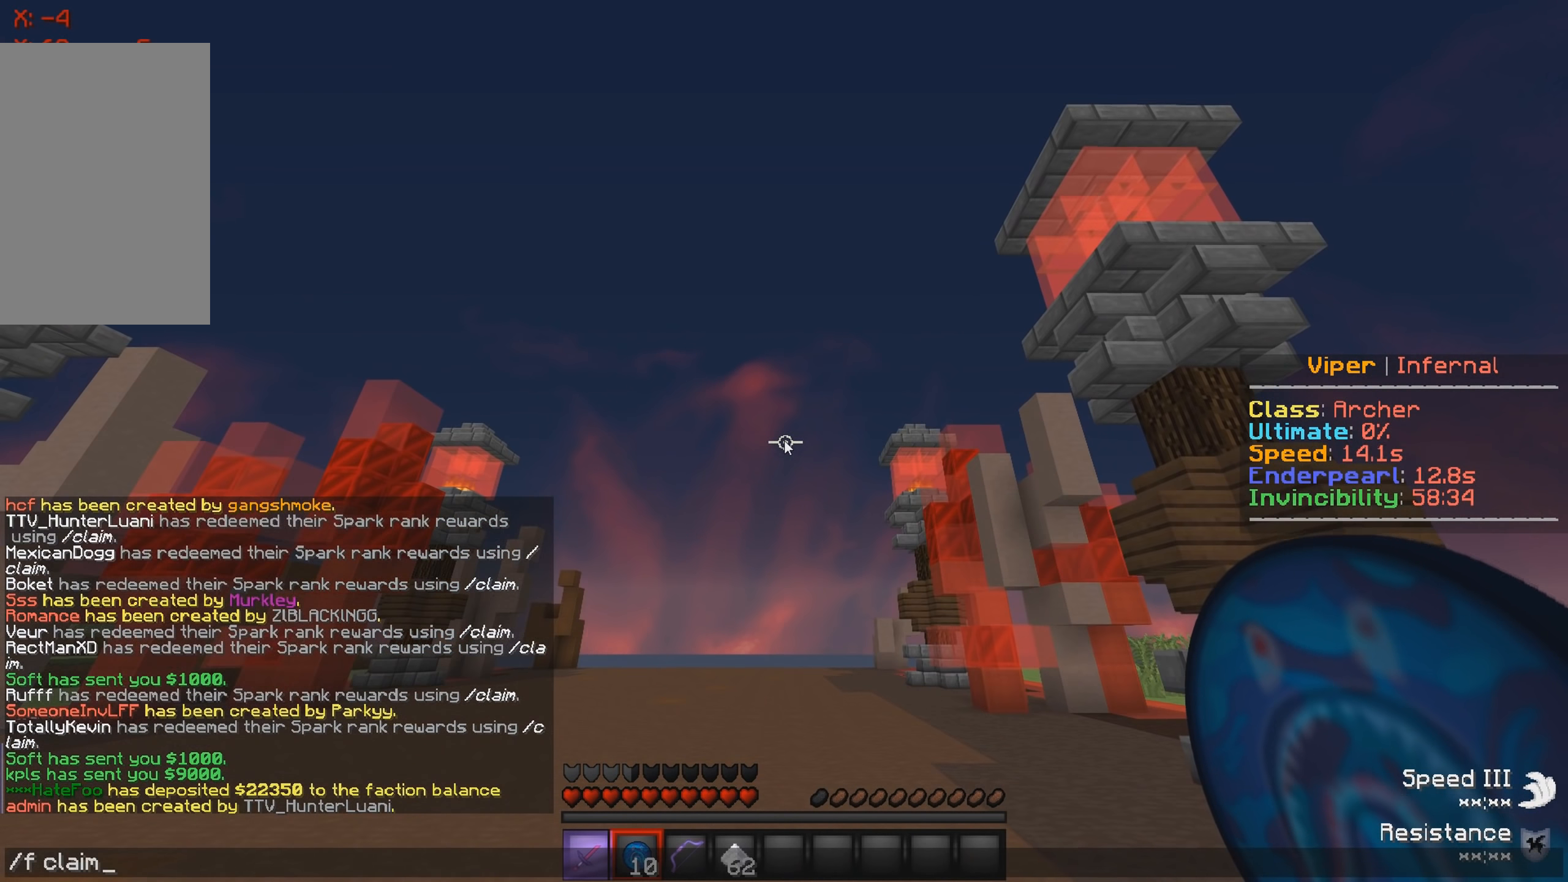
{"keys": ["w"], "events": [[150, "w", "down"]]}
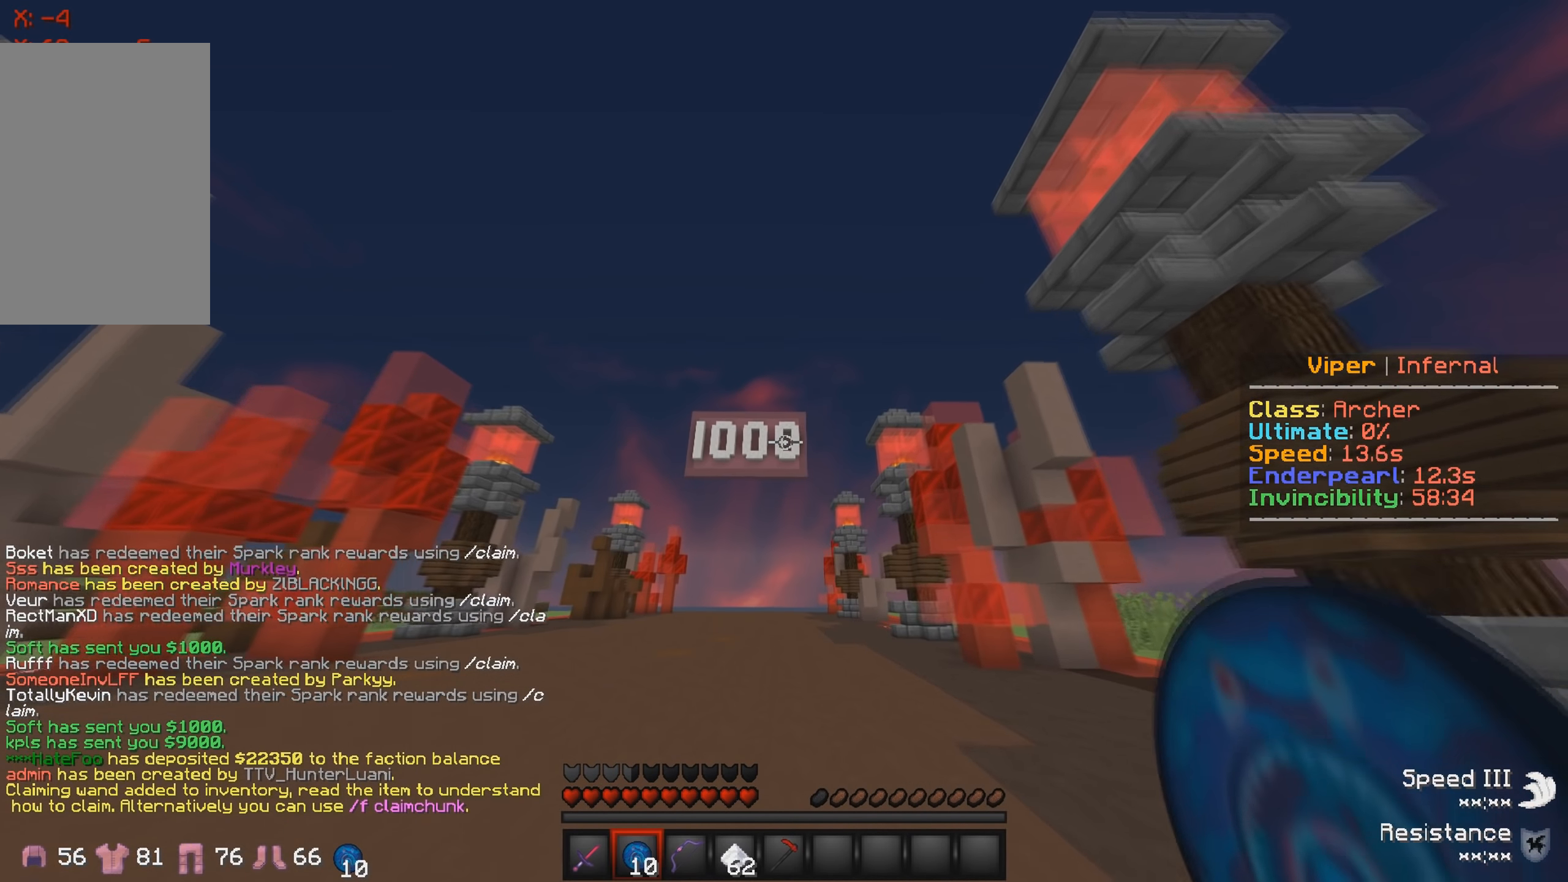
{"keys": ["w"], "events": []}
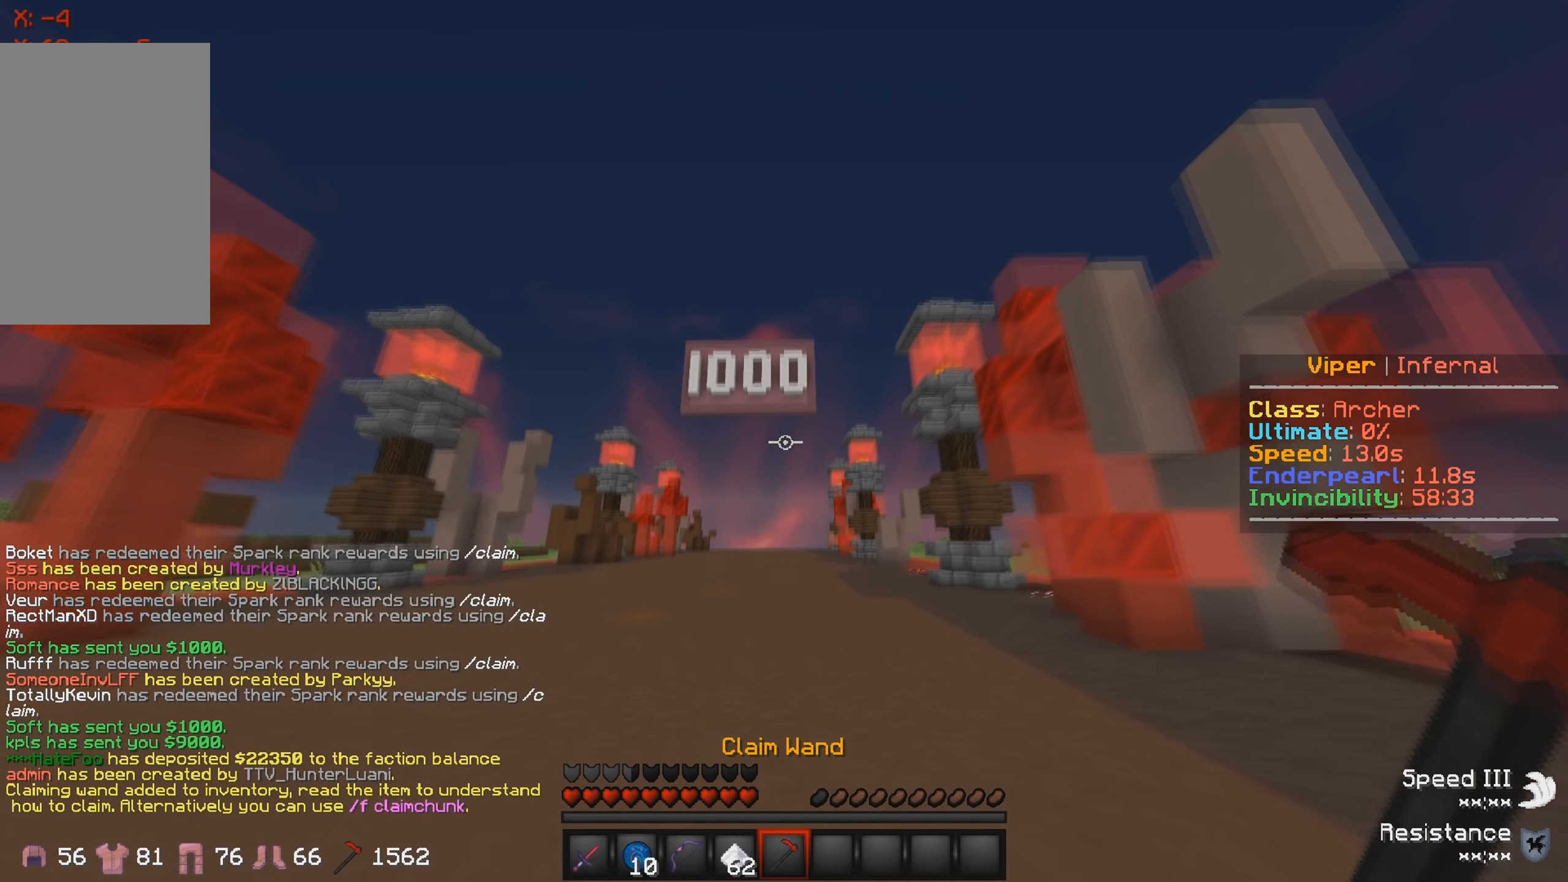
{"keys": ["w"], "events": []}
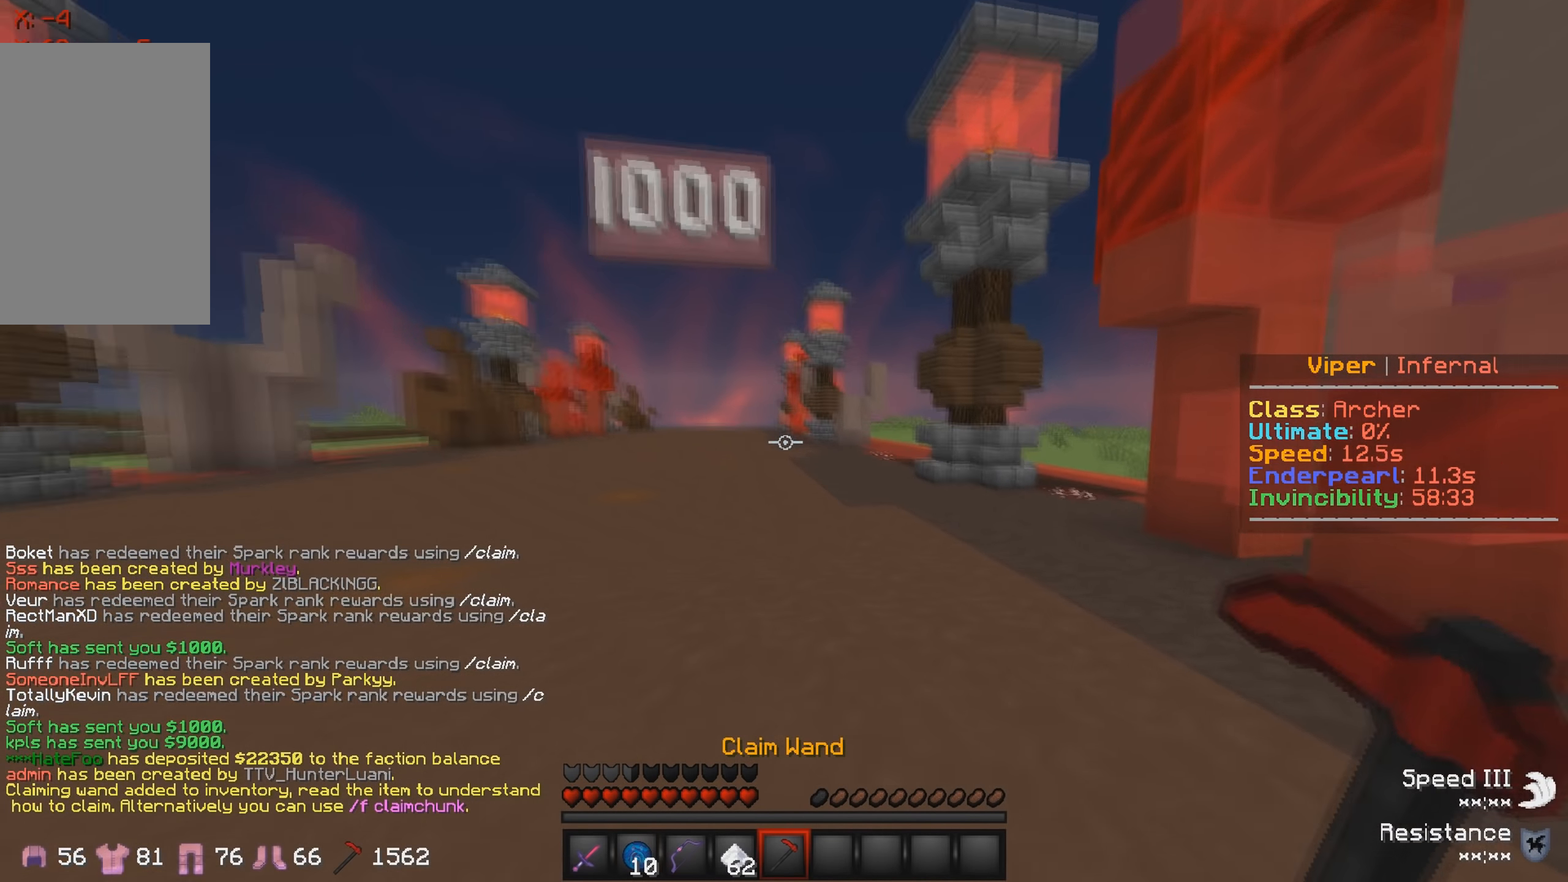
{"keys": ["w"], "events": []}
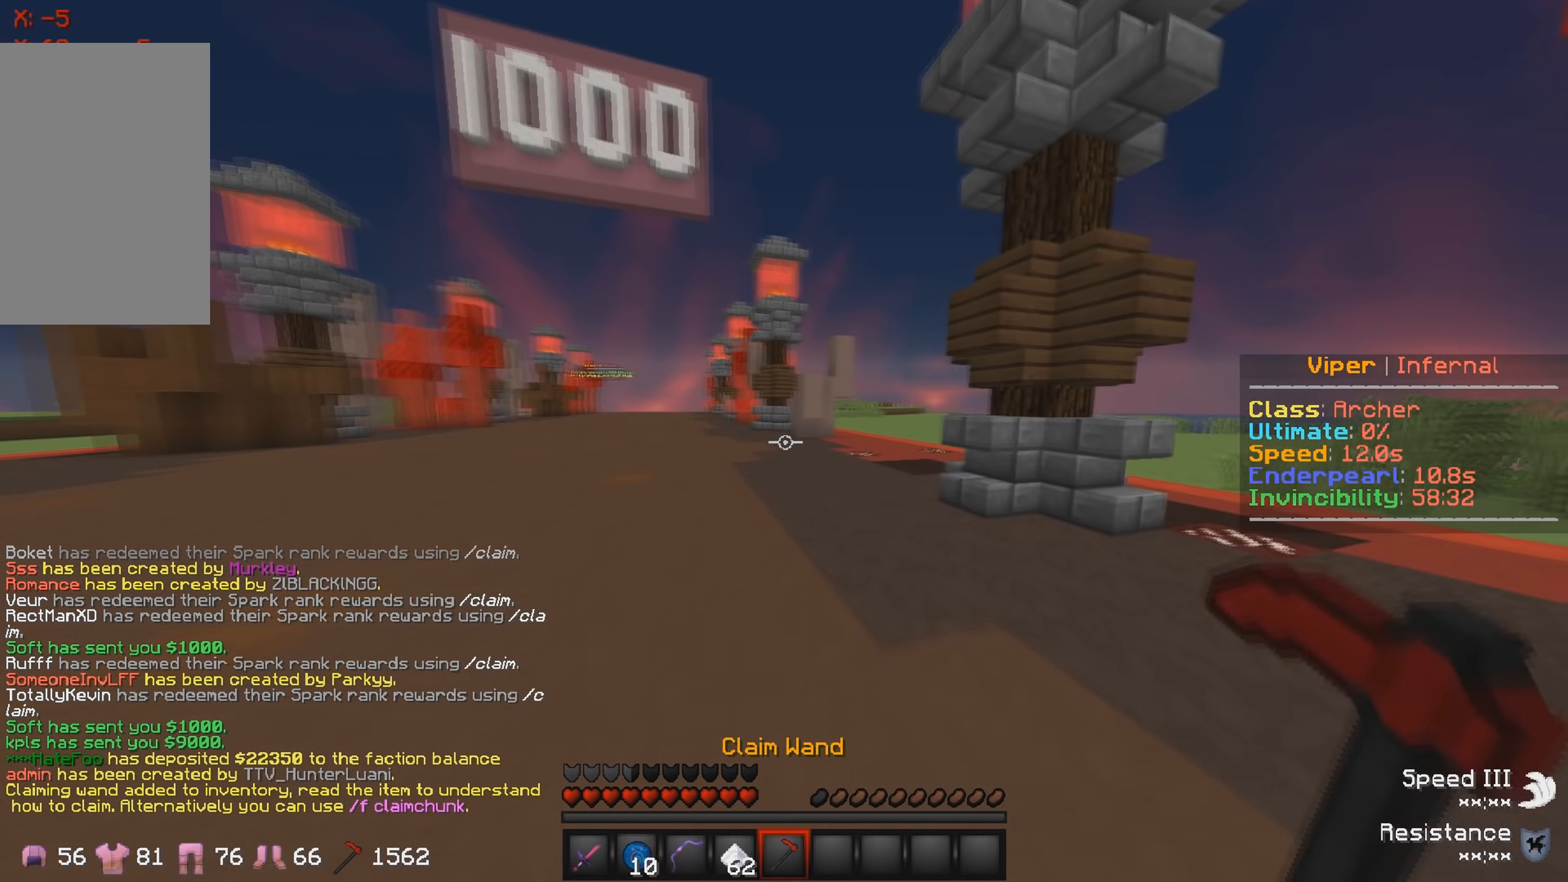
{"keys": ["w"], "events": []}
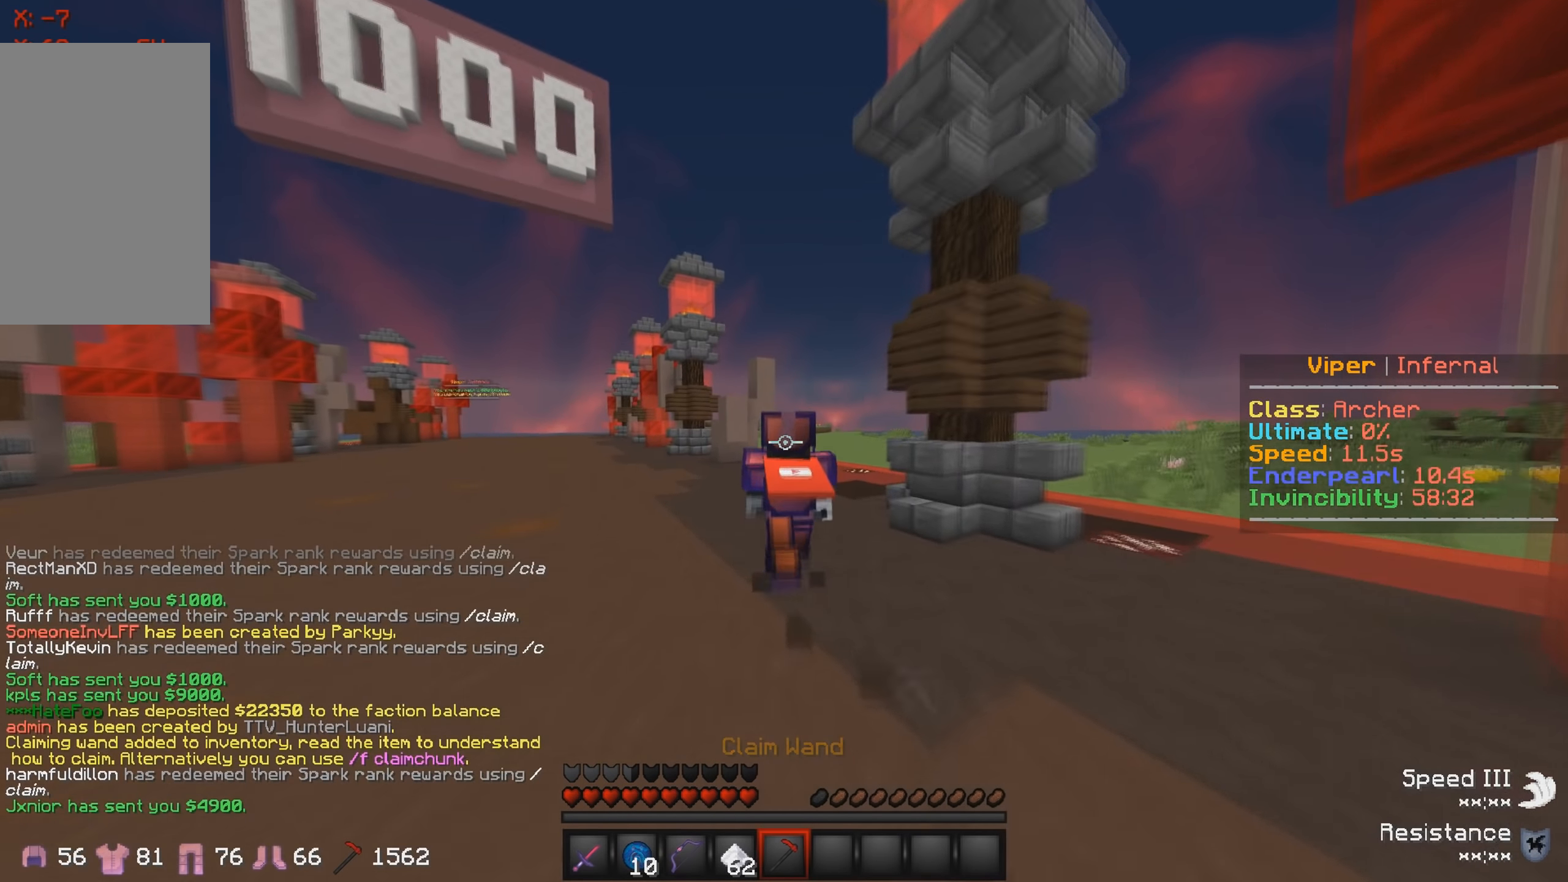
{"keys": ["w"], "events": []}
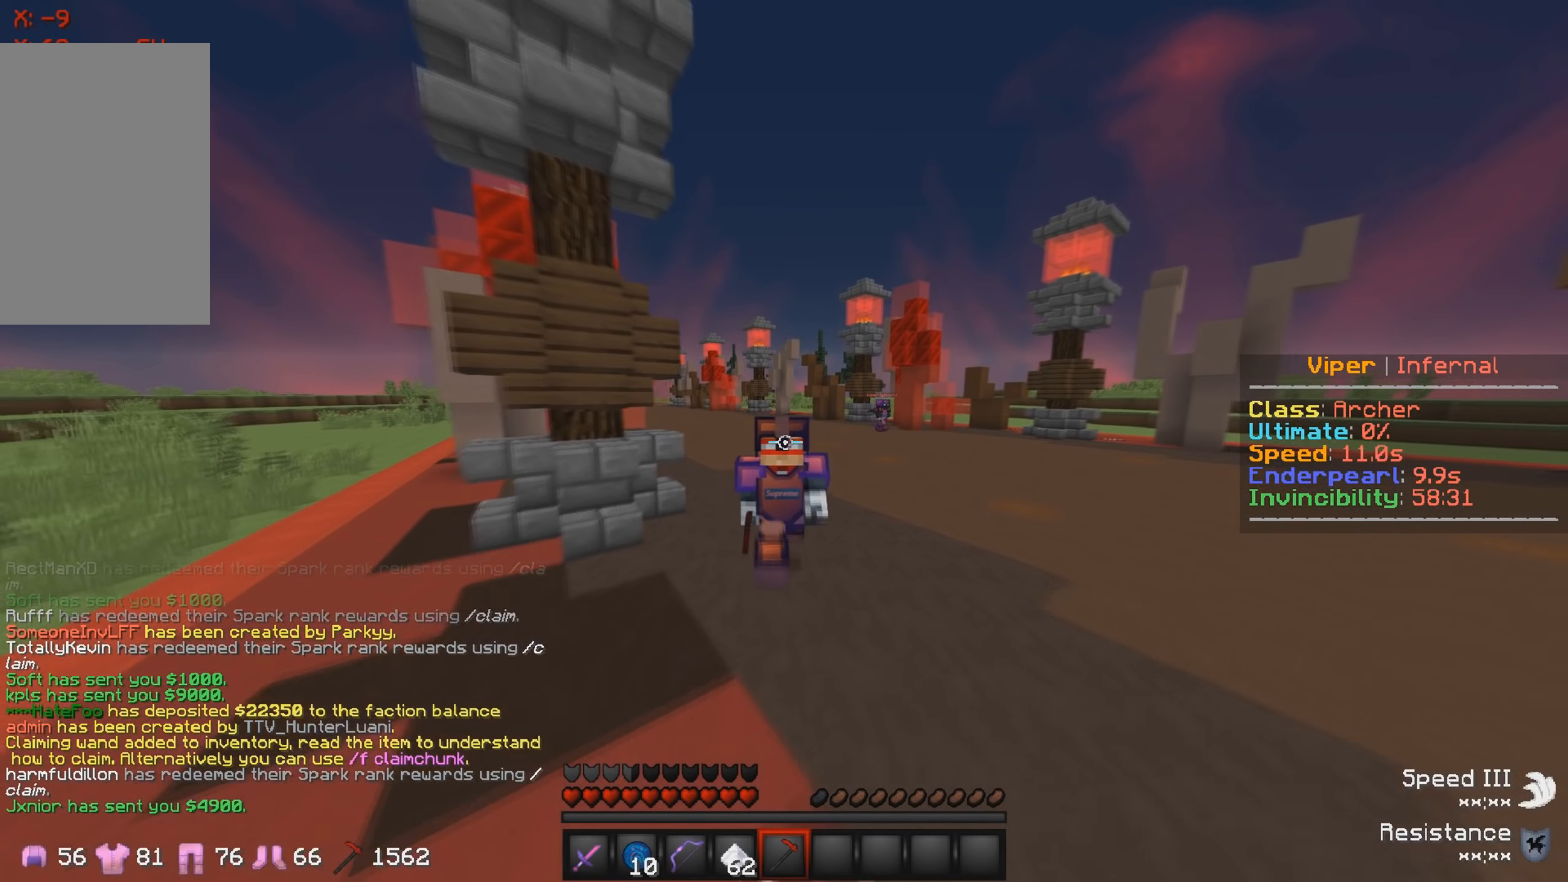
{"keys": ["w"], "events": []}
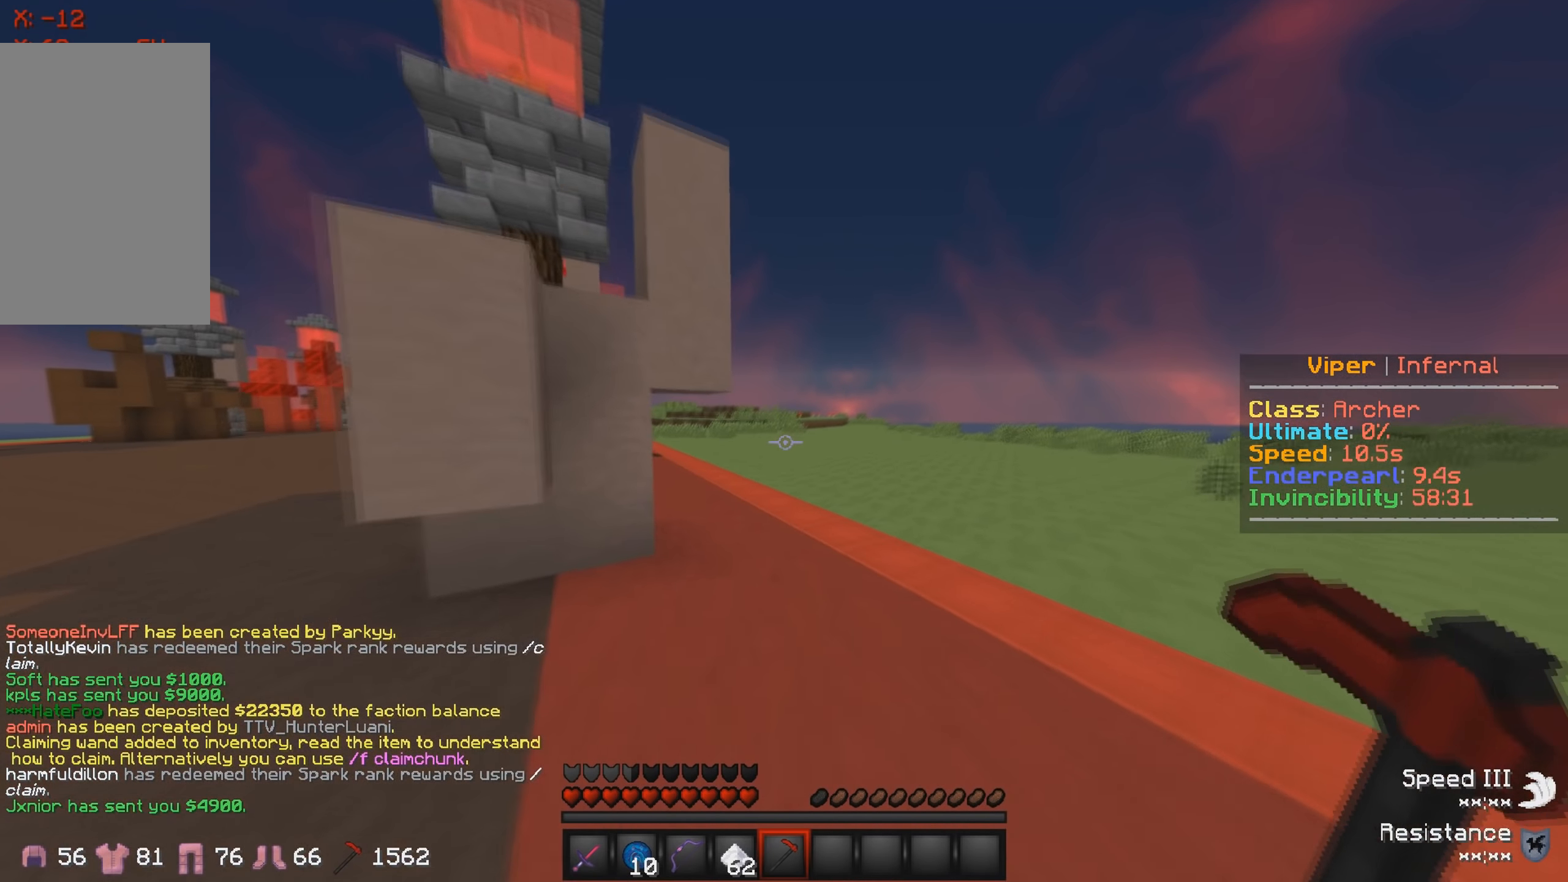
{"keys": ["w"], "events": []}
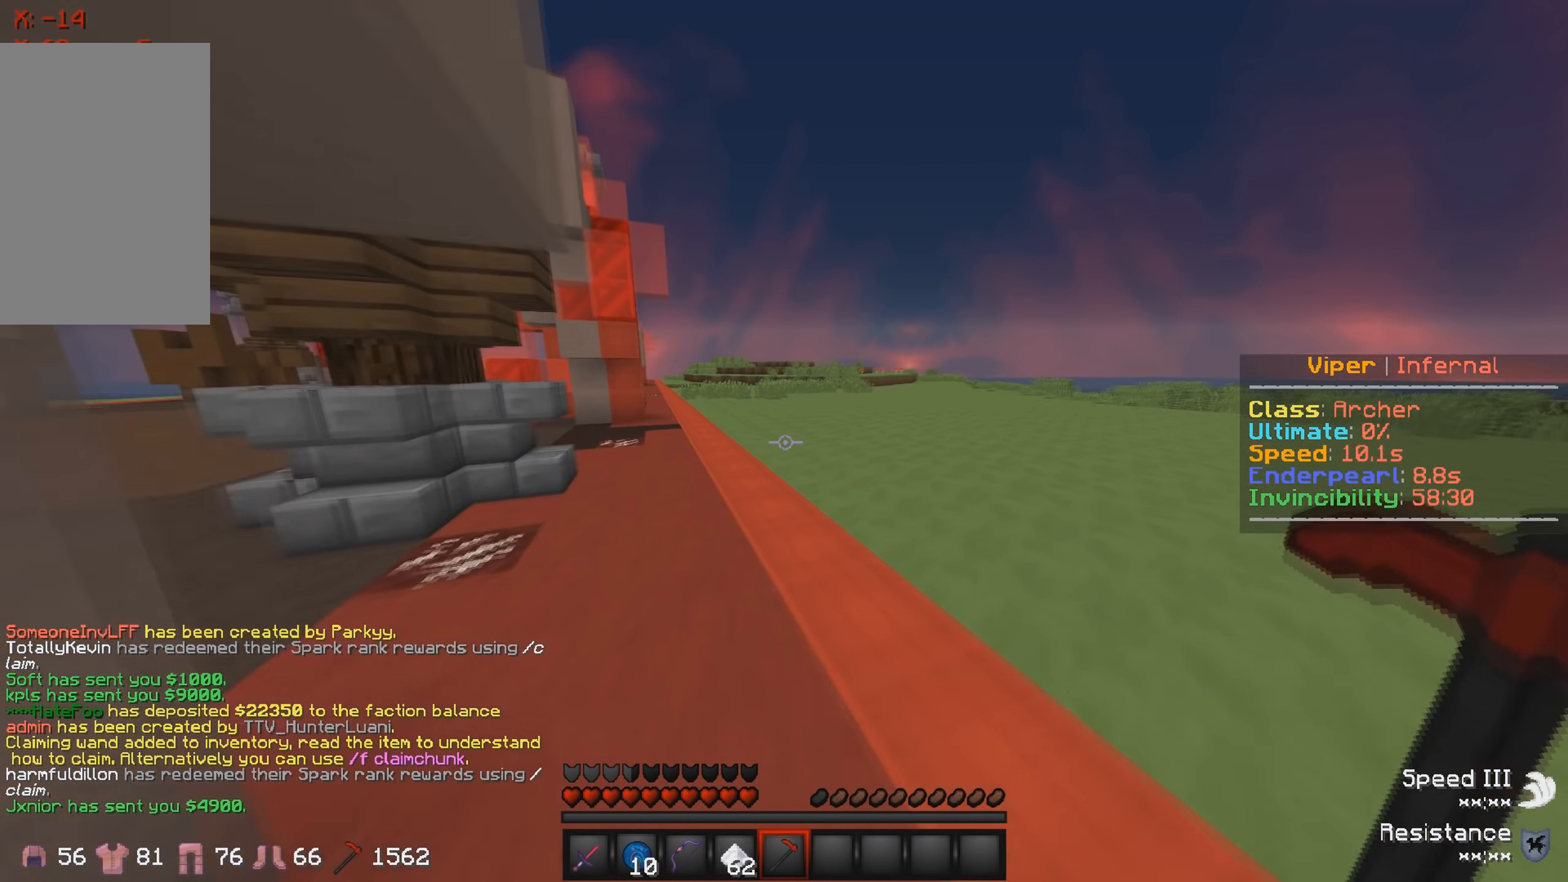
{"keys": ["w"], "events": []}
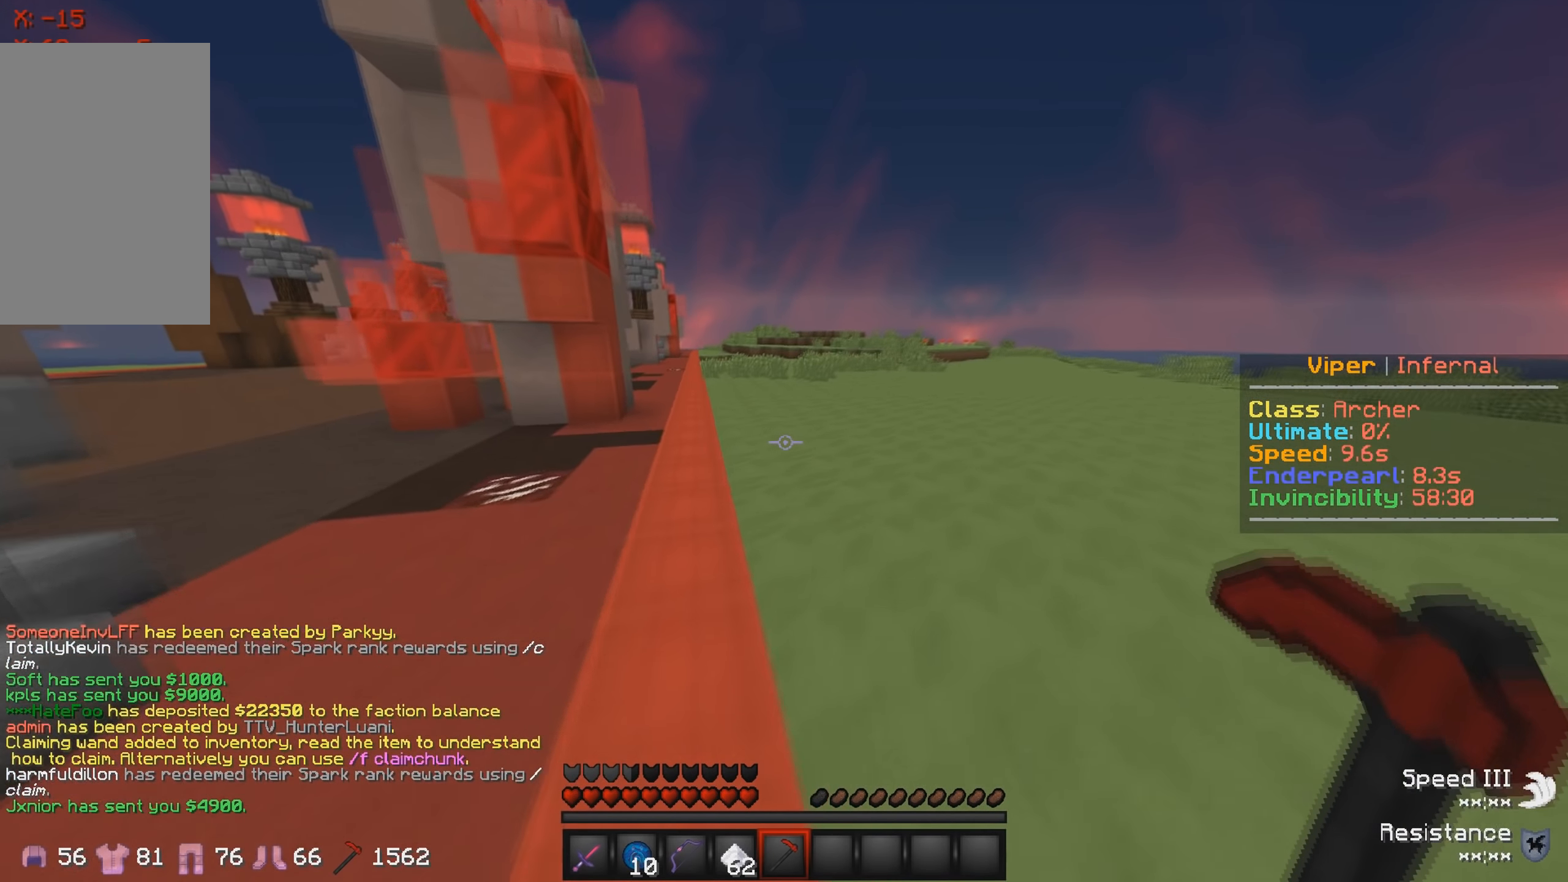
{"keys": ["w"], "events": []}